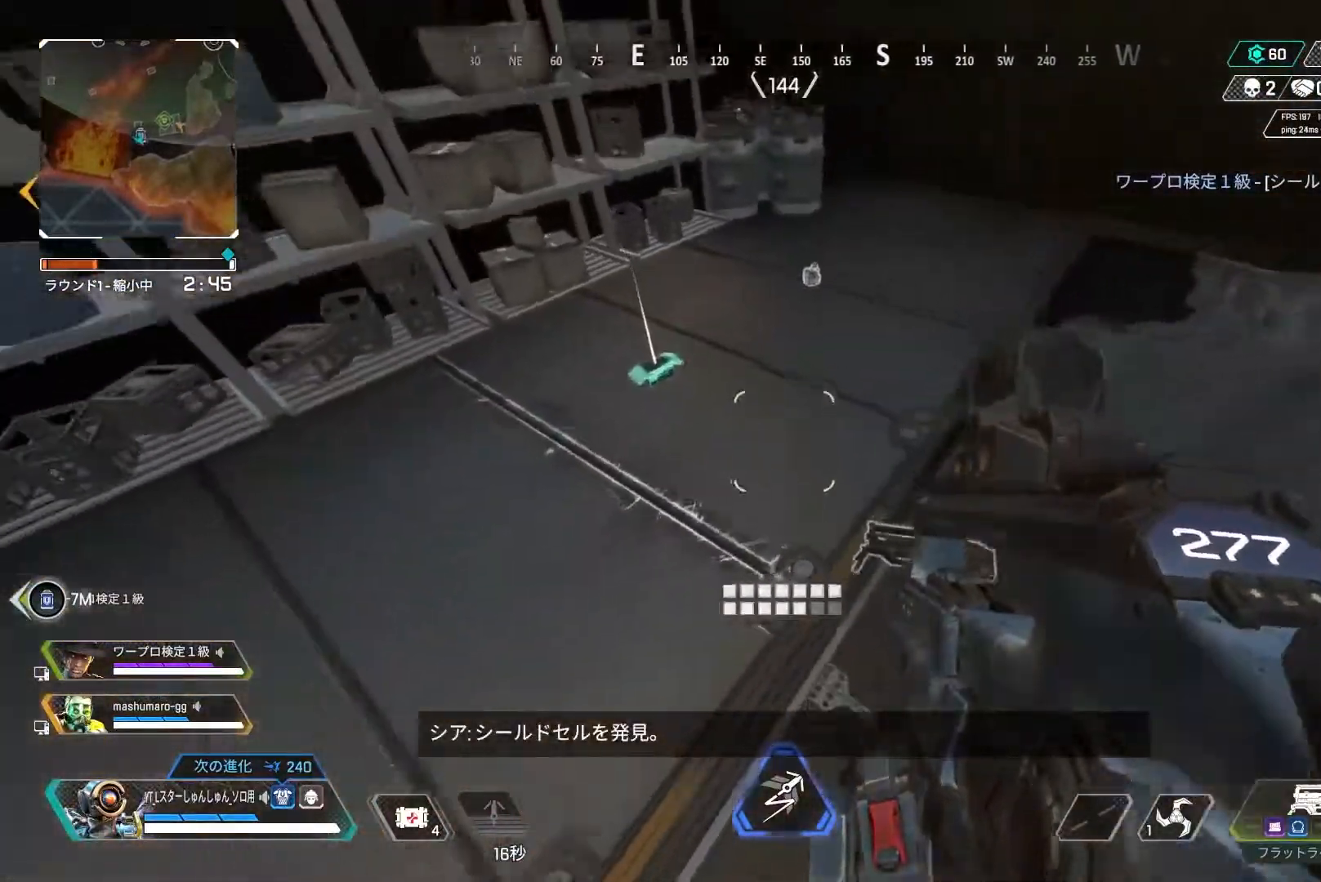
Gameplay with a controller (PlayStation layout); each line is a JSON object with the inputs held at the frame after it. "events" lists button and stick changes between this image and that frame as [ms after this image, input, new state], when the widget could be followed in between.
{"buttons": ["START"], "left_stick": "center", "right_stick": "center", "events": [[33, "L1", "up"], [33, "START", "down"], [33, "left_stick", "center"], [150, "START", "up"], [500, "START", "down"]]}
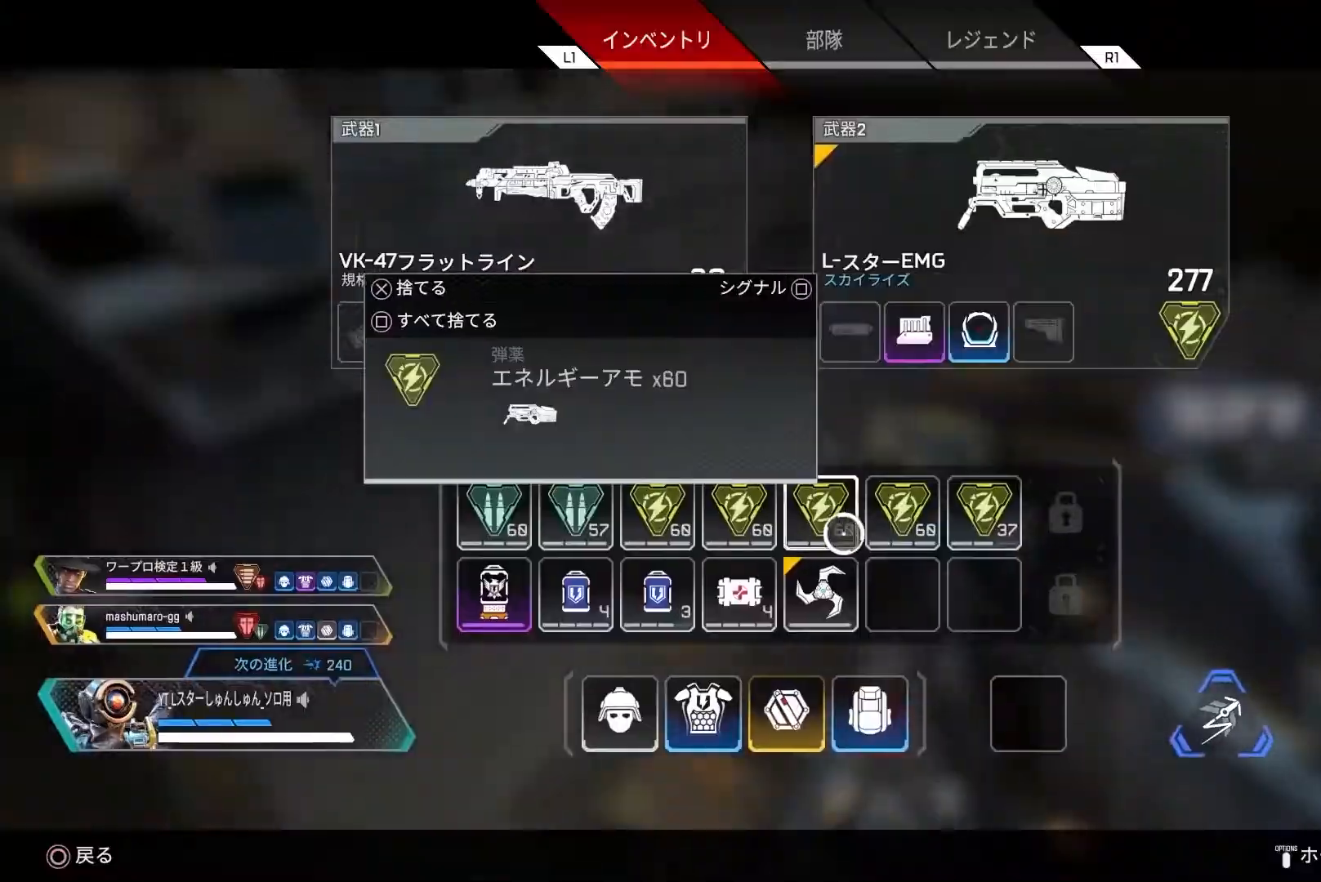
{"buttons": ["L3"], "left_stick": "up-left", "right_stick": "left", "events": [[83, "START", "up"], [83, "left_stick", "down-left"], [183, "right_stick", "left"], [433, "left_stick", "up-left"], [467, "L3", "down"]]}
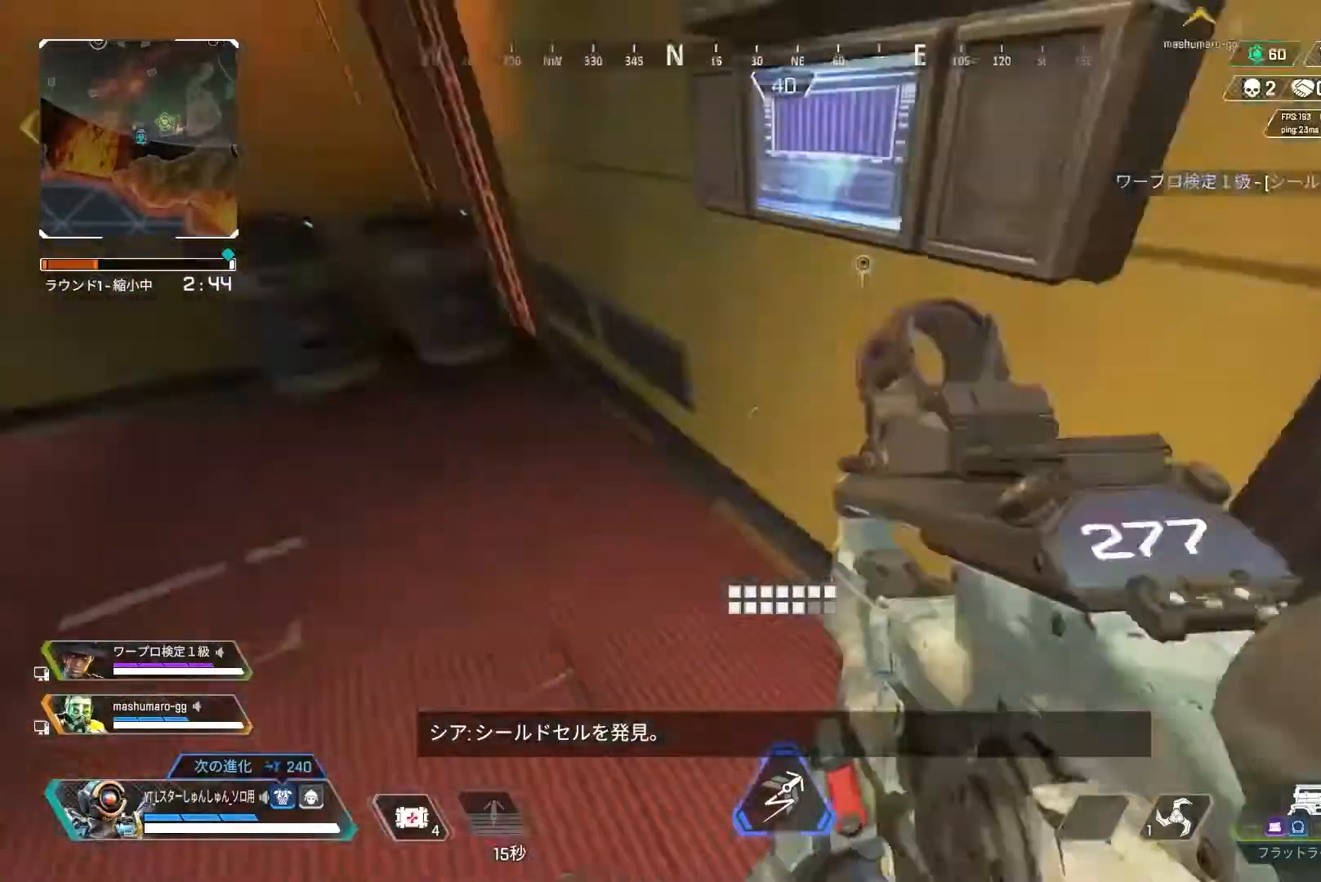
{"buttons": ["L3"], "left_stick": "up-left", "right_stick": "center", "events": [[167, "right_stick", "center"], [200, "TRIANGLE", "down"], [433, "TRIANGLE", "up"]]}
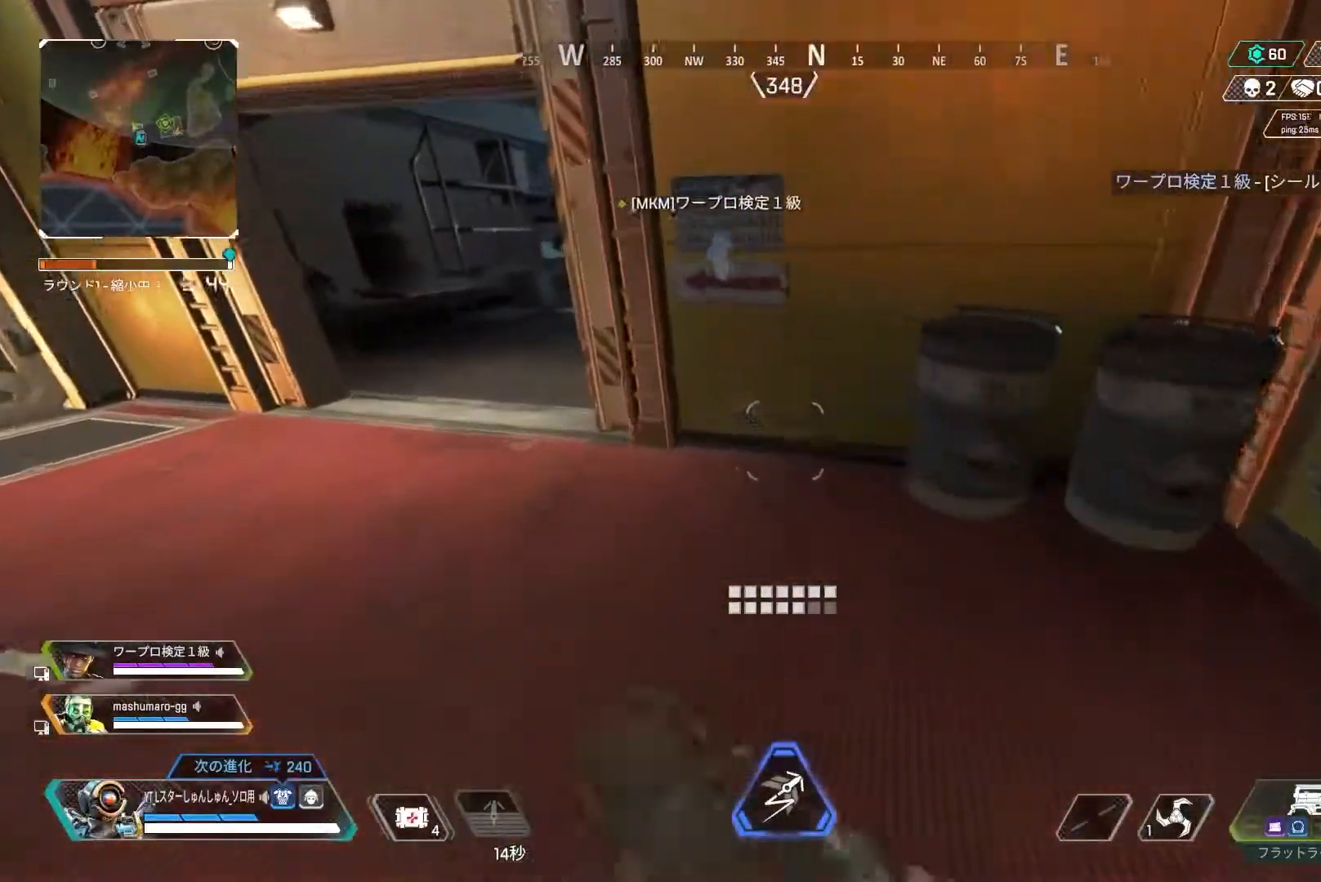
{"buttons": ["L3"], "left_stick": "up-left", "right_stick": "right", "events": [[67, "R3", "down"], [233, "L3", "up"], [317, "R3", "up"], [350, "L3", "down"], [500, "right_stick", "right"]]}
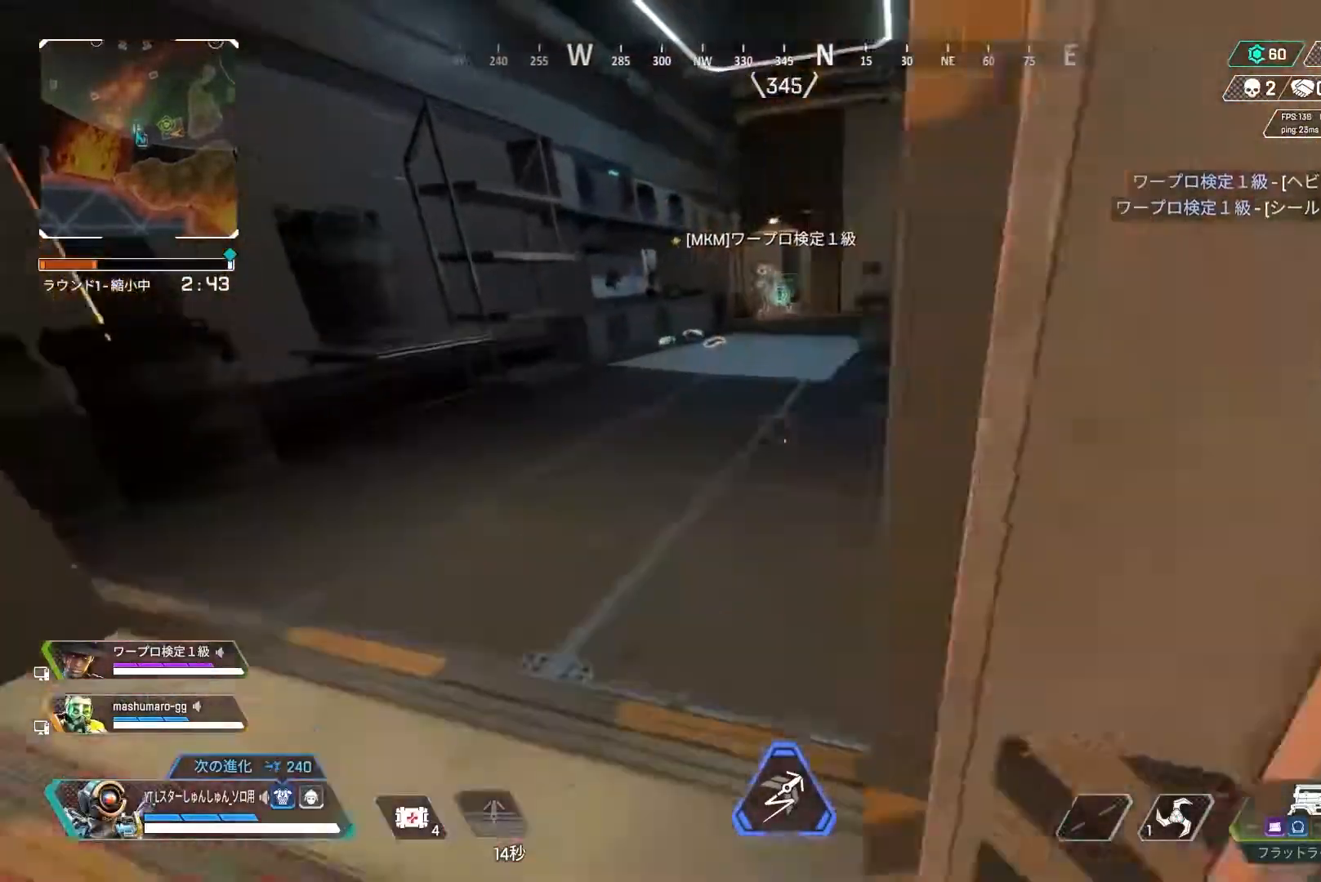
{"buttons": [], "left_stick": "up-right", "right_stick": "right", "events": [[117, "left_stick", "up"], [283, "L3", "up"], [350, "L1", "down"], [400, "left_stick", "up-right"], [433, "L1", "up"]]}
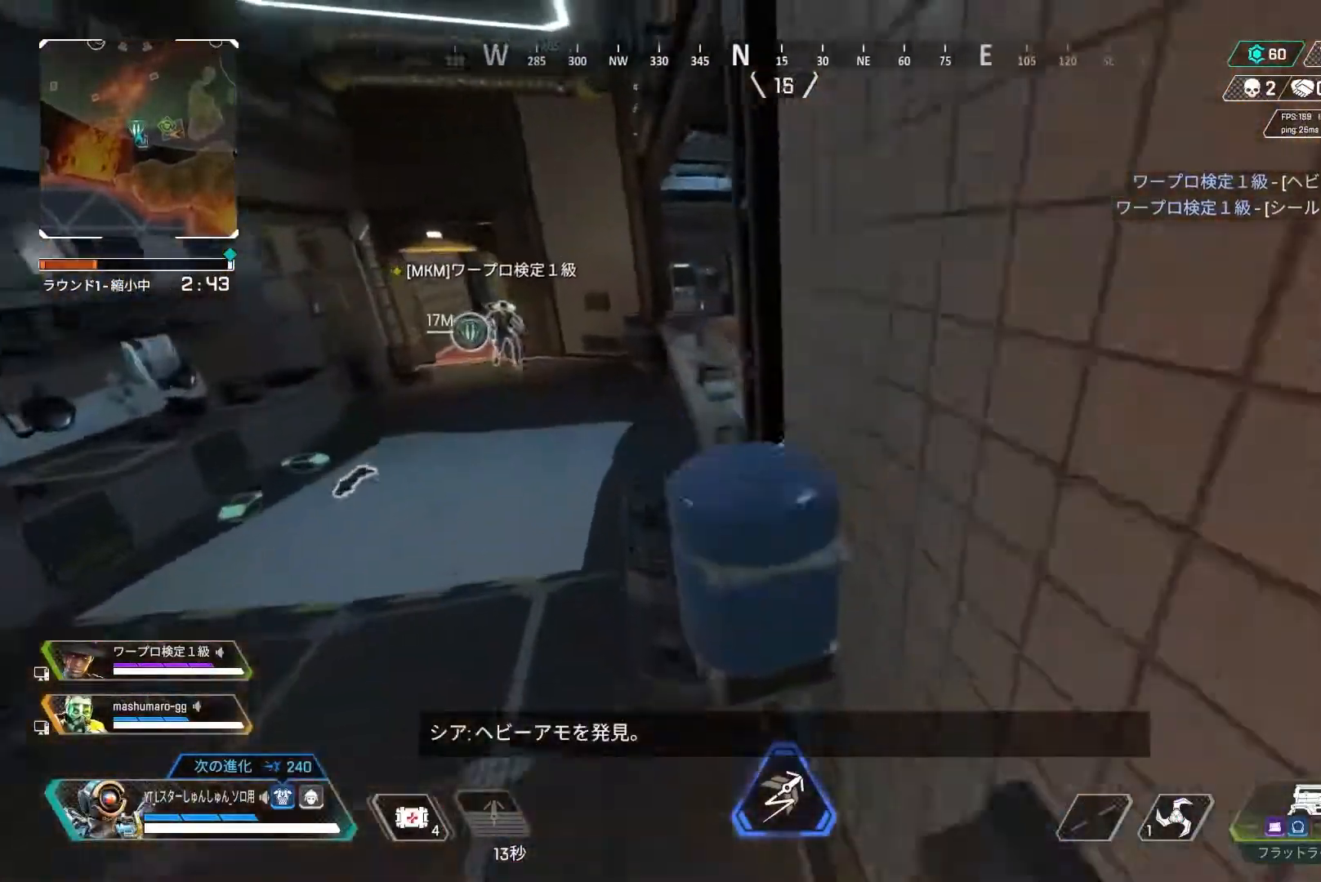
{"buttons": ["L3"], "left_stick": "up", "right_stick": "center", "events": [[83, "left_stick", "up-left"], [83, "right_stick", "center"], [133, "left_stick", "left"], [233, "TRIANGLE", "down"], [317, "TRIANGLE", "up"], [383, "left_stick", "up"], [483, "L3", "down"]]}
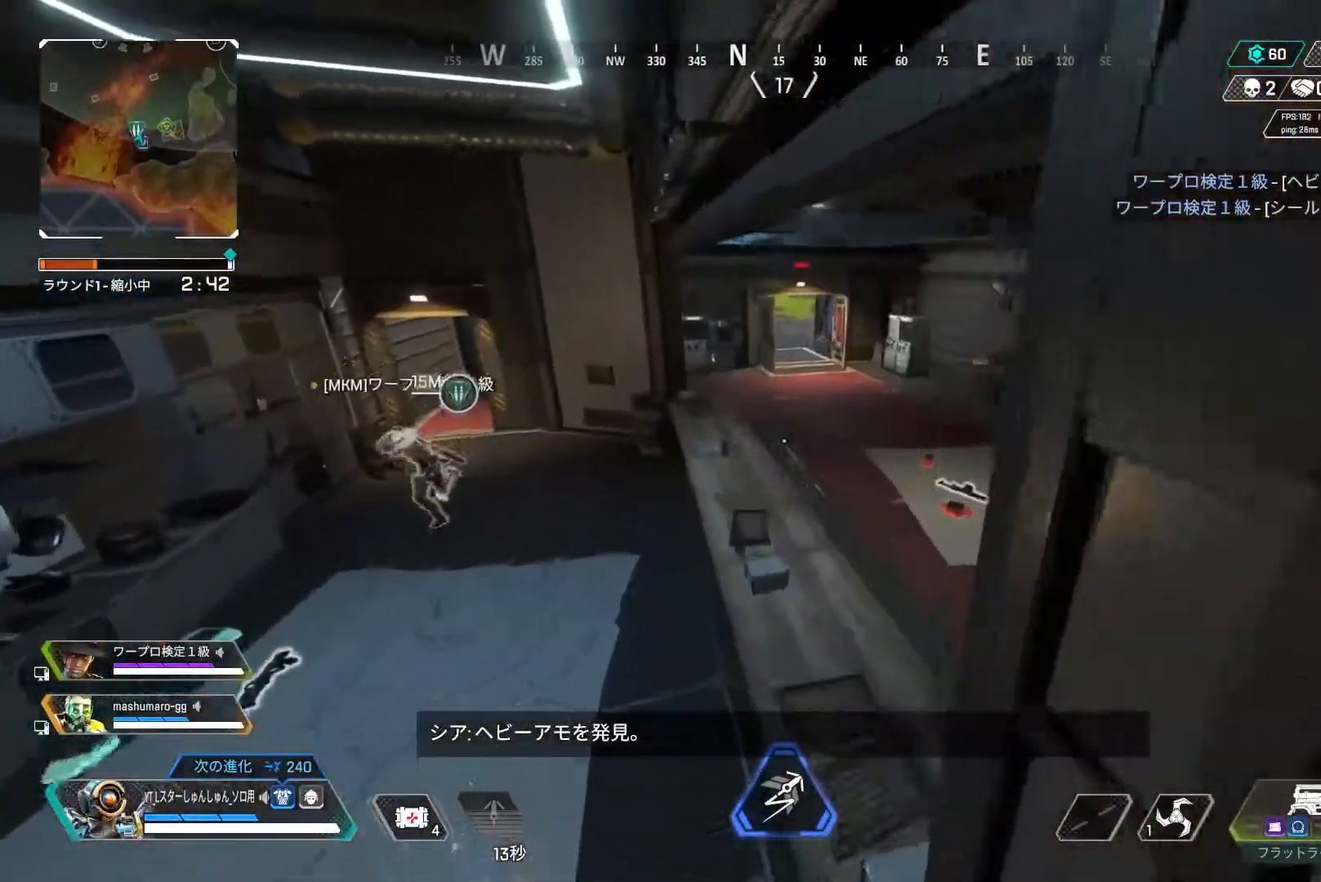
{"buttons": [], "left_stick": "up", "right_stick": "right", "events": [[33, "right_stick", "right"], [217, "L3", "up"]]}
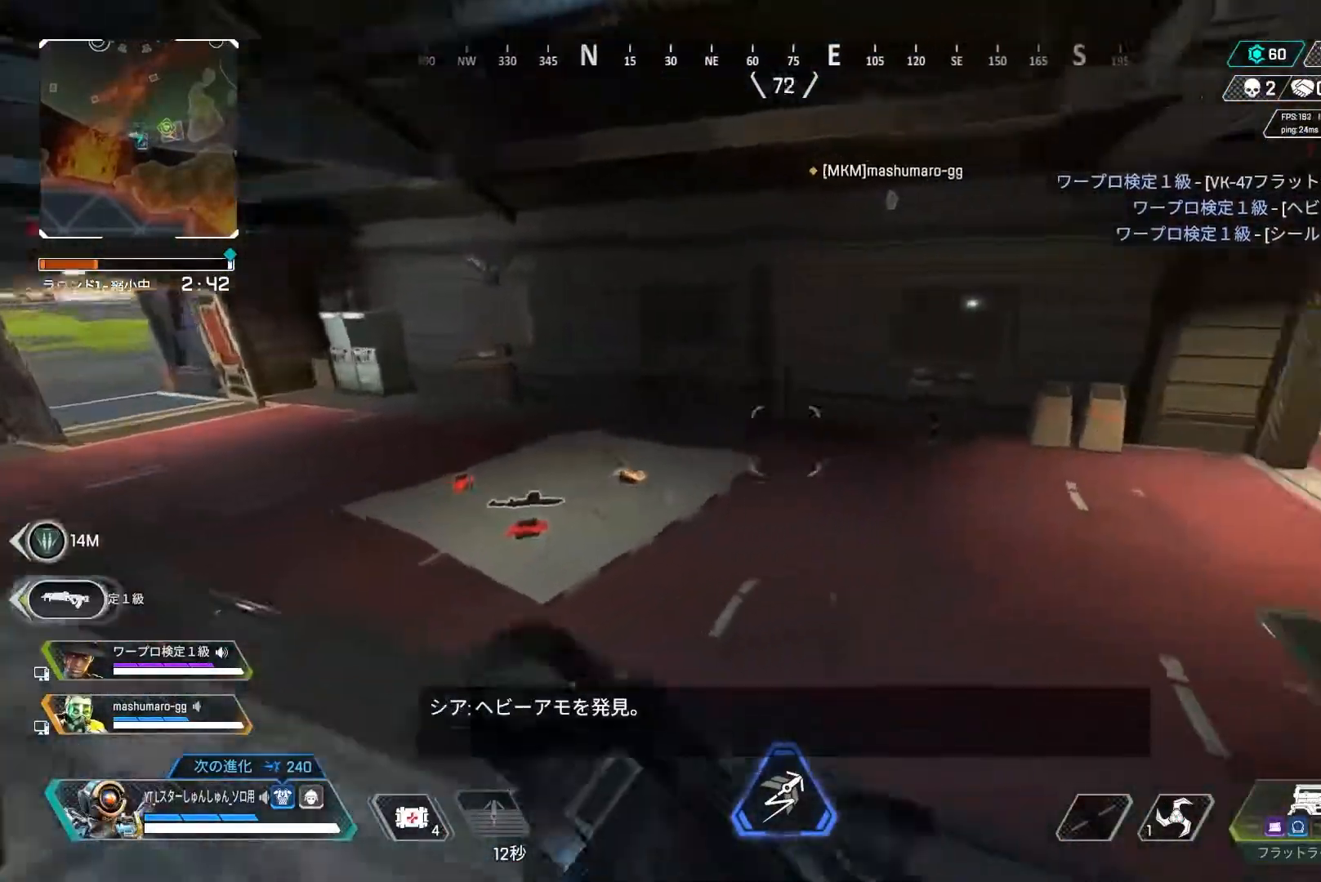
{"buttons": [], "left_stick": "up", "right_stick": "right", "events": []}
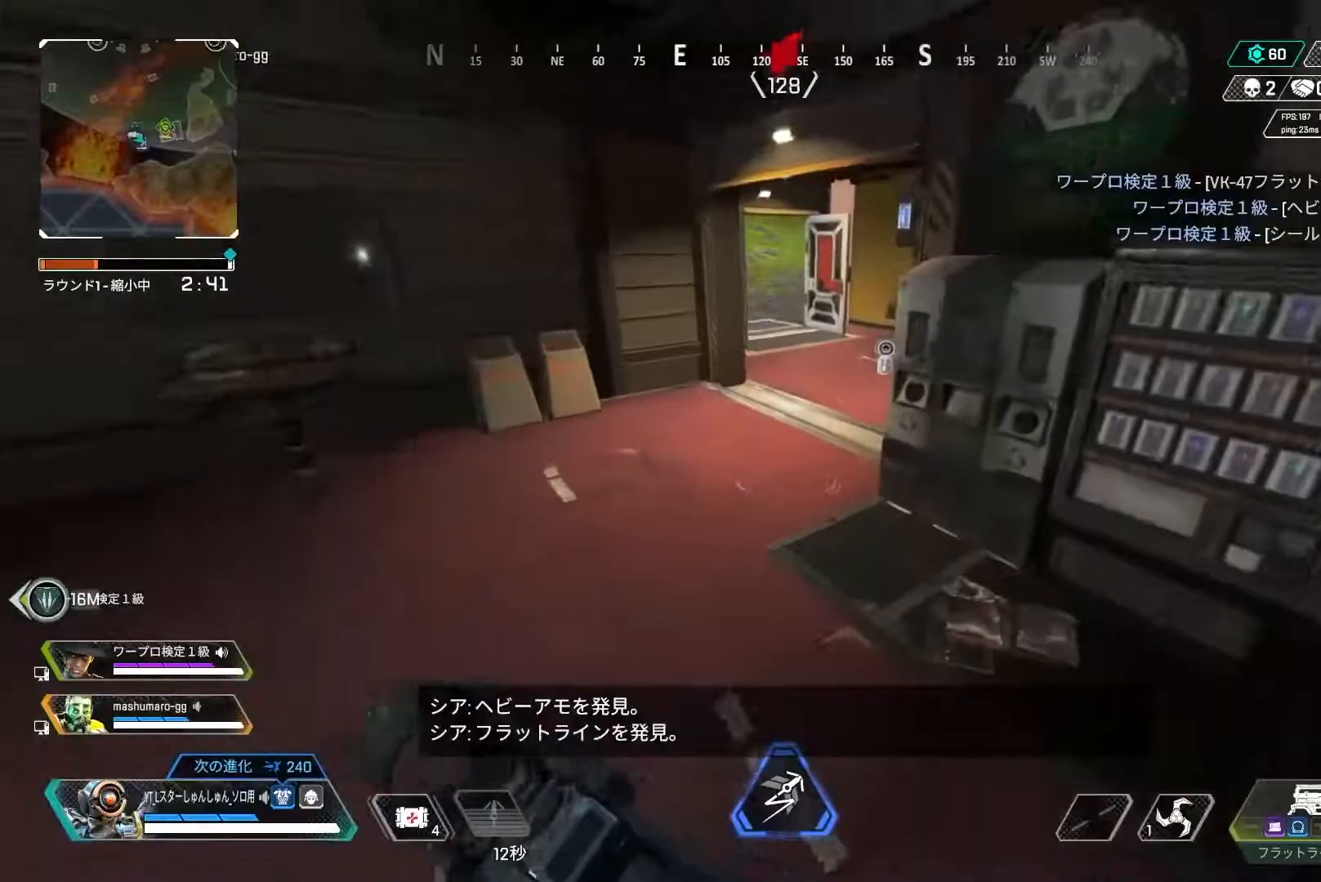
{"buttons": [], "left_stick": "up", "right_stick": "right", "events": []}
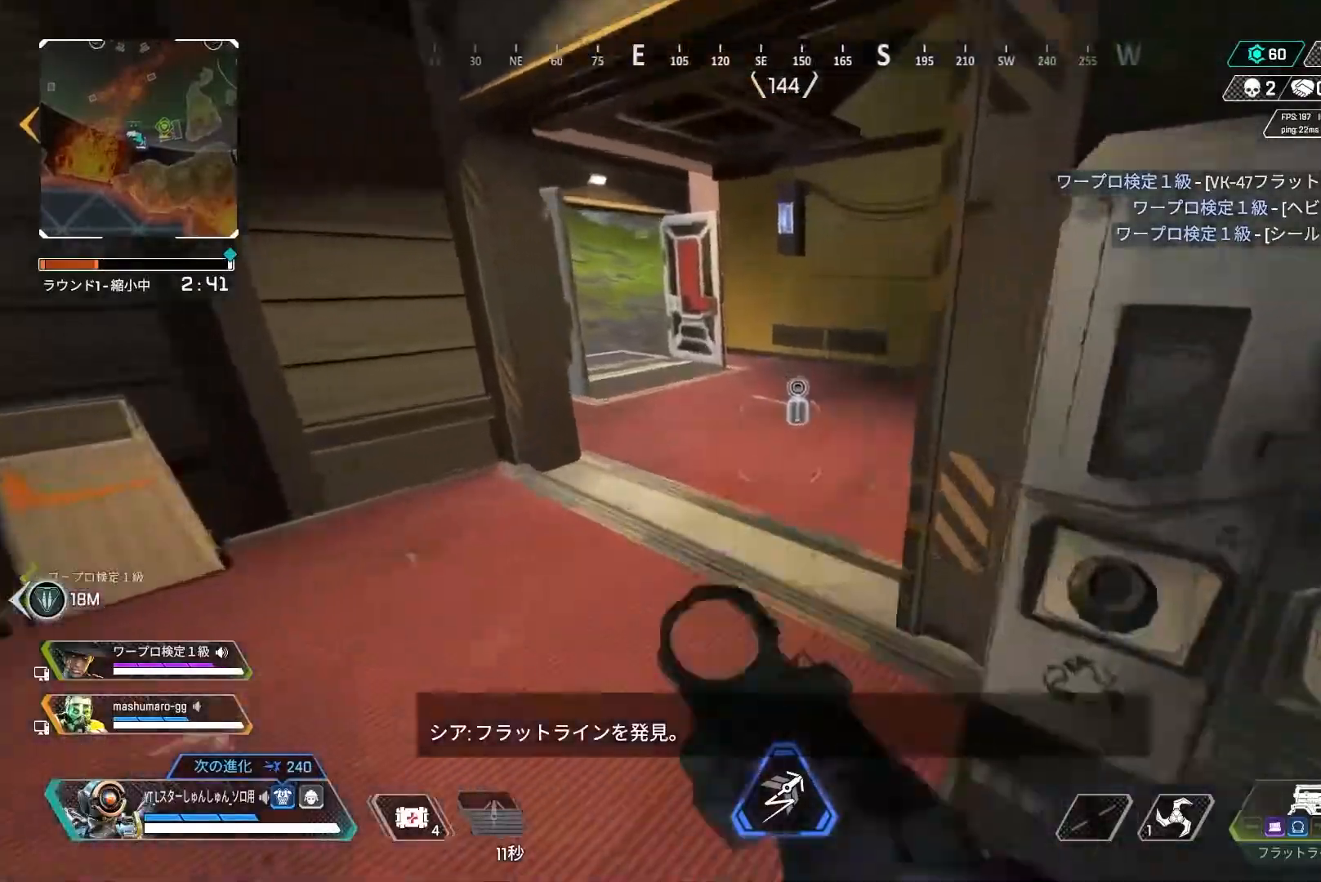
{"buttons": [], "left_stick": "up", "right_stick": "center", "events": [[200, "right_stick", "down-right"], [500, "right_stick", "center"]]}
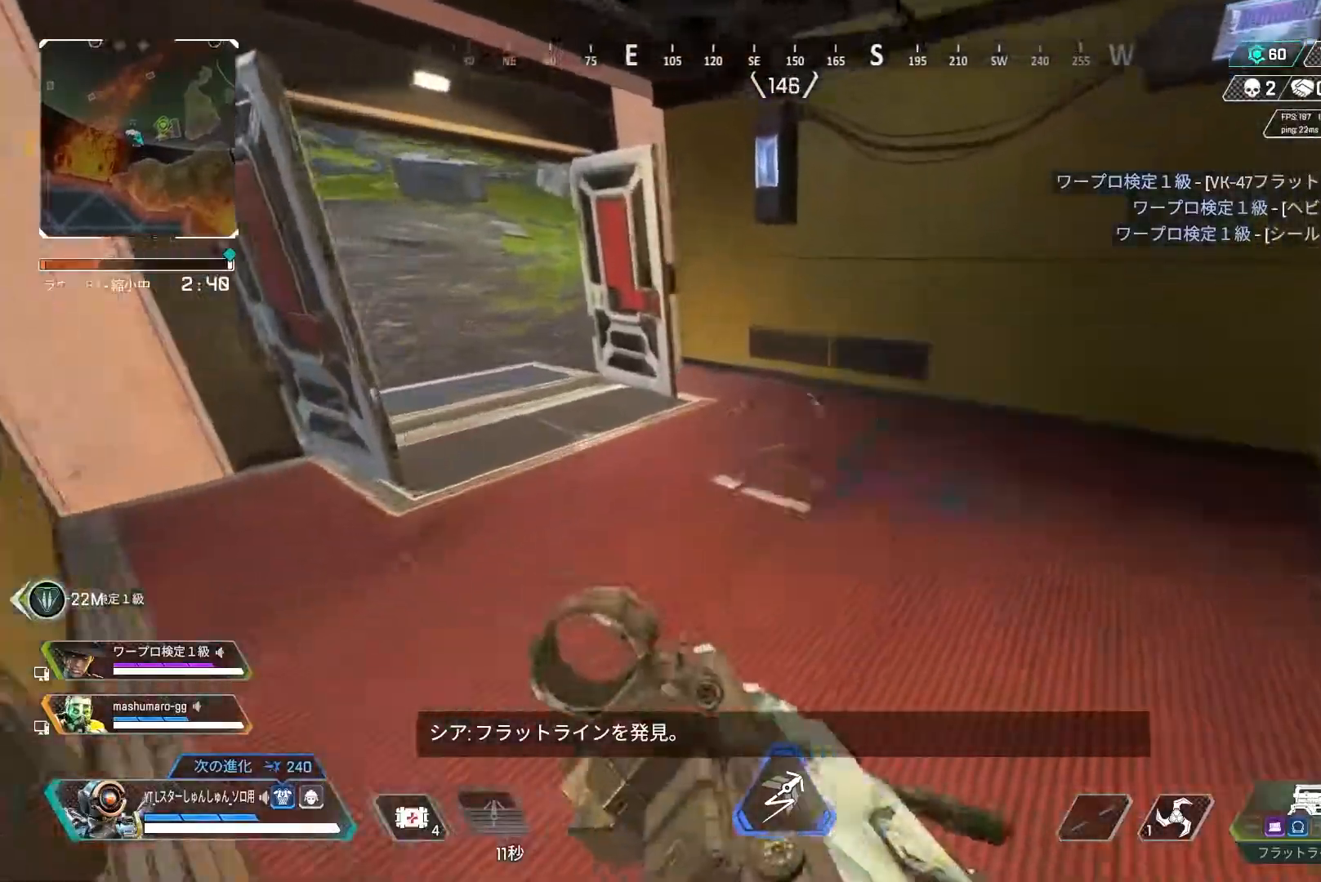
{"buttons": ["R3"], "left_stick": "up", "right_stick": "center", "events": [[67, "right_stick", "left"], [467, "R3", "down"], [467, "right_stick", "center"]]}
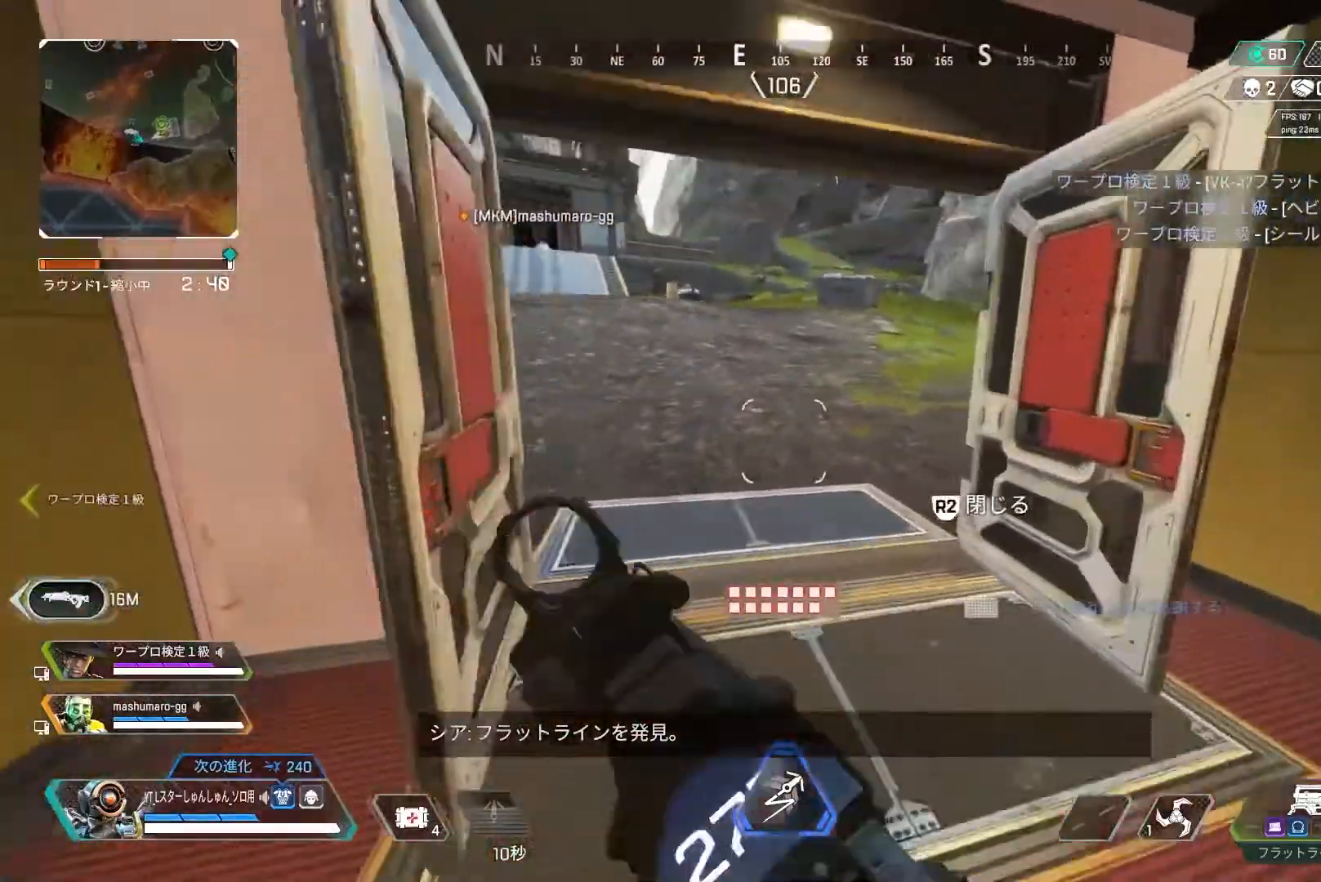
{"buttons": [], "left_stick": "up", "right_stick": "center", "events": [[117, "right_stick", "up"], [233, "L1", "down"], [233, "R3", "up"], [300, "right_stick", "center"], [317, "L1", "up"], [350, "TOUCHPAD", "down"], [350, "left_stick", "center"], [417, "TOUCHPAD", "up"], [467, "left_stick", "up"]]}
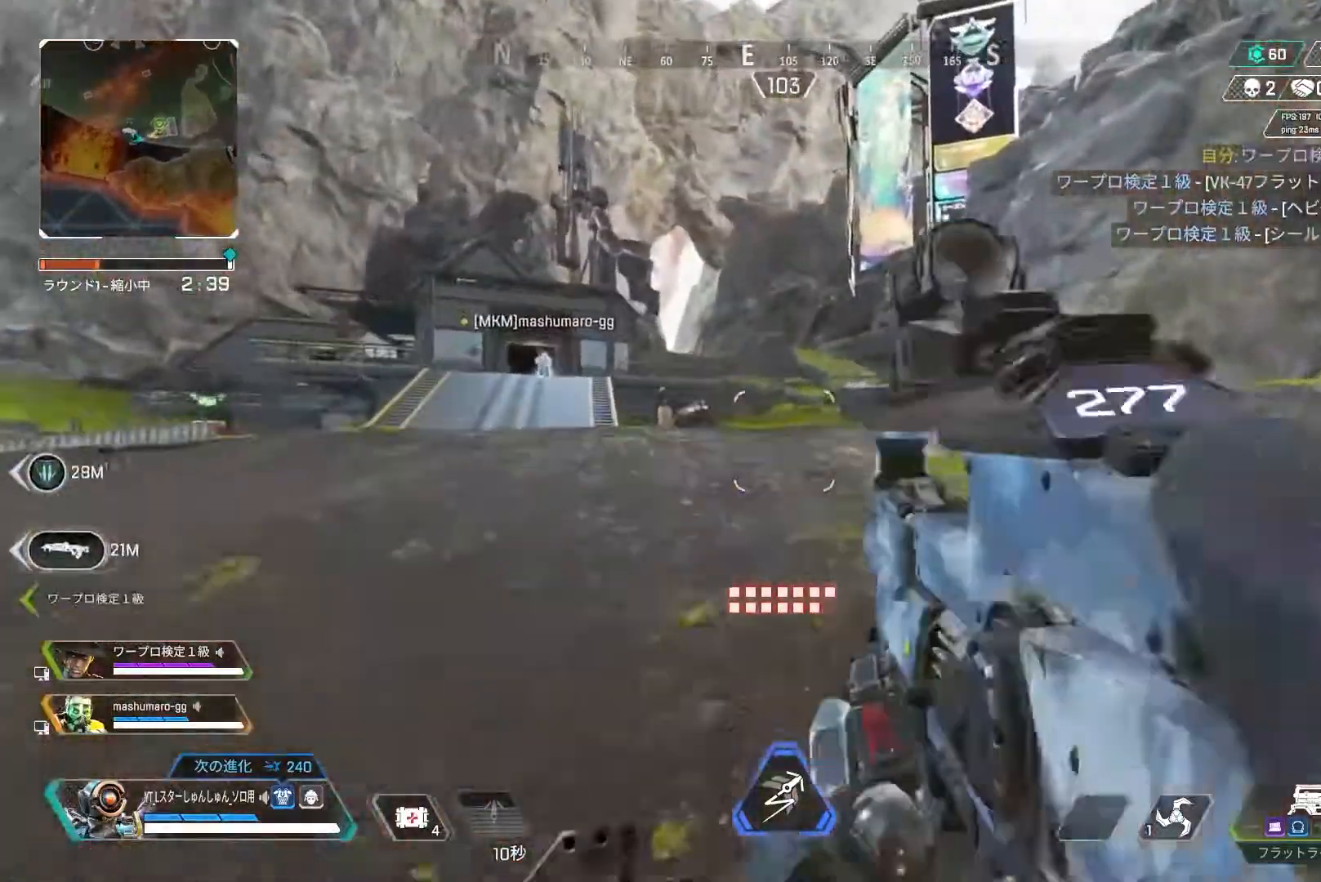
{"buttons": ["L3"], "left_stick": "up", "right_stick": "center", "events": [[83, "L3", "down"], [133, "TRIANGLE", "down"], [400, "TRIANGLE", "up"]]}
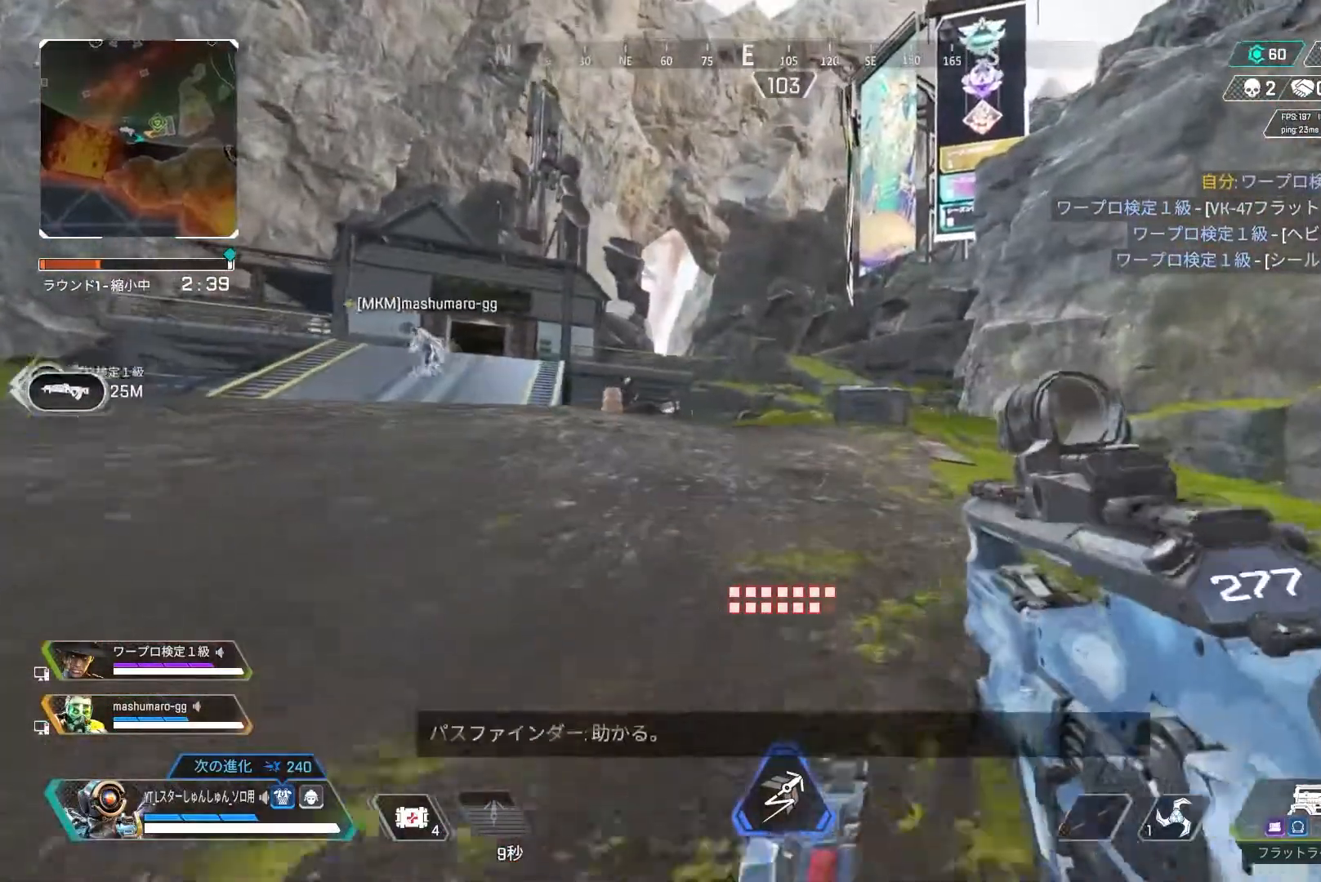
{"buttons": [], "left_stick": "up", "right_stick": "center", "events": [[50, "L3", "up"], [350, "L1", "down"], [417, "L1", "up"]]}
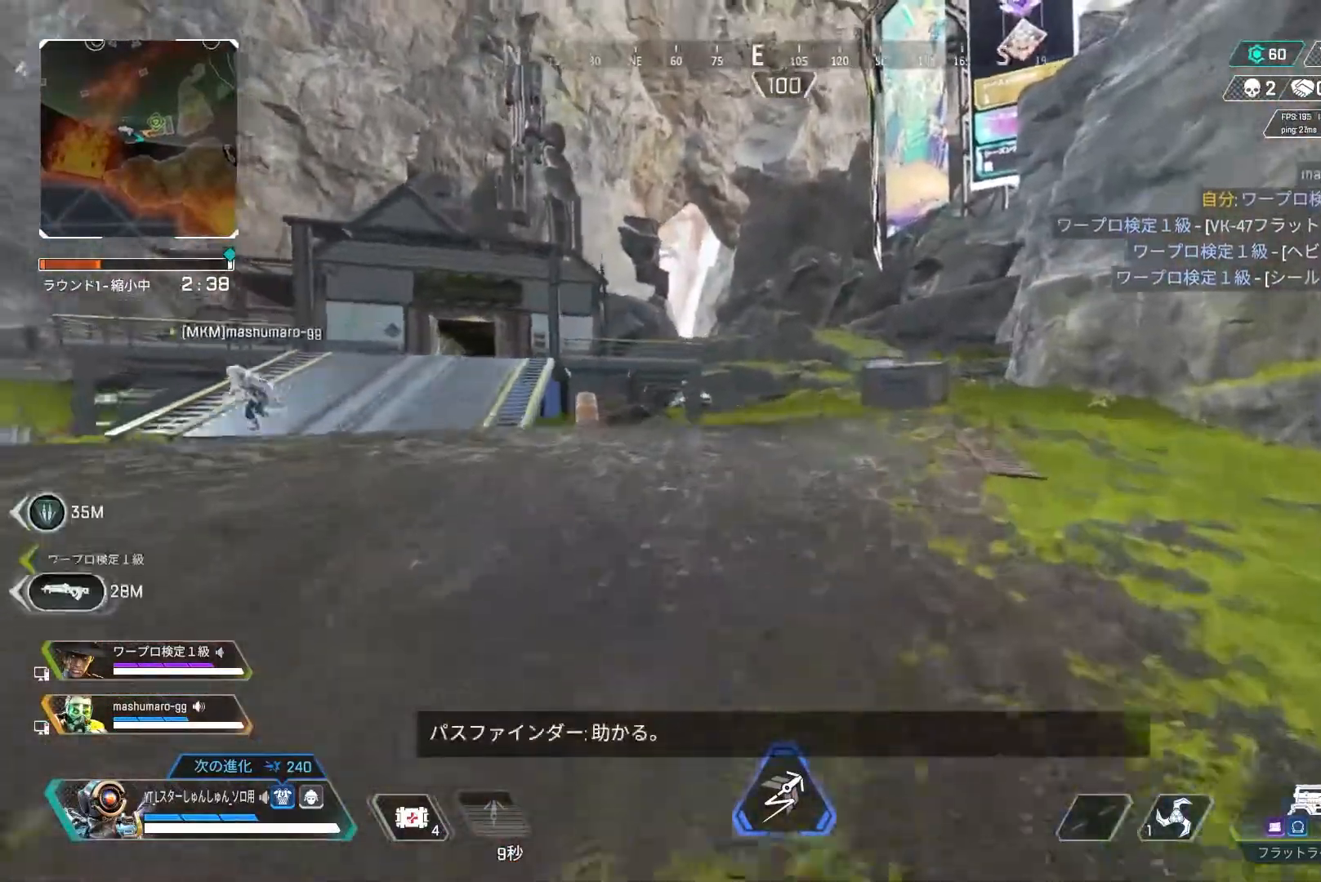
{"buttons": [], "left_stick": "up", "right_stick": "left", "events": [[150, "L3", "down"], [183, "right_stick", "left"], [367, "L3", "up"]]}
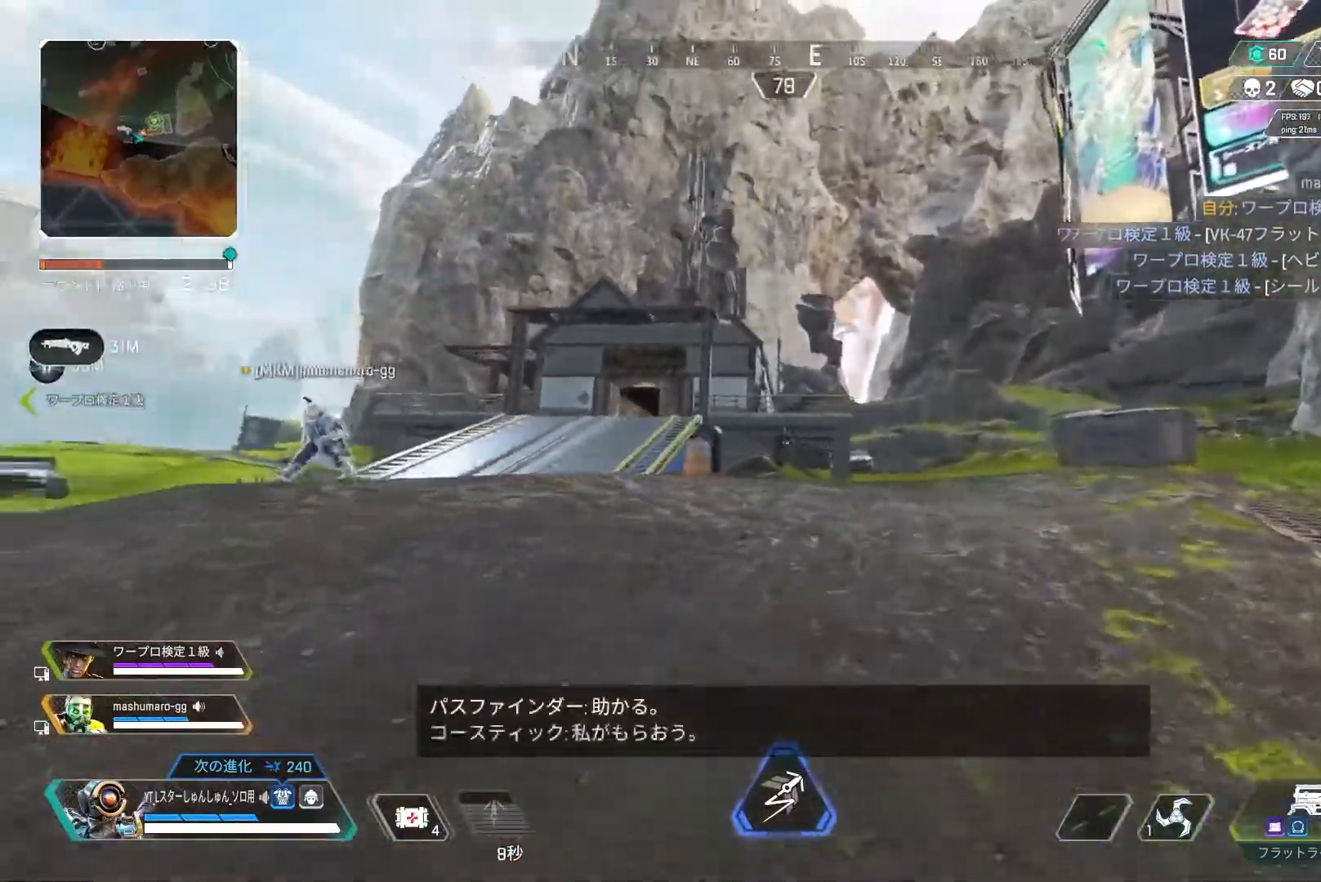
{"buttons": [], "left_stick": "up", "right_stick": "down-left", "events": [[500, "right_stick", "down-left"]]}
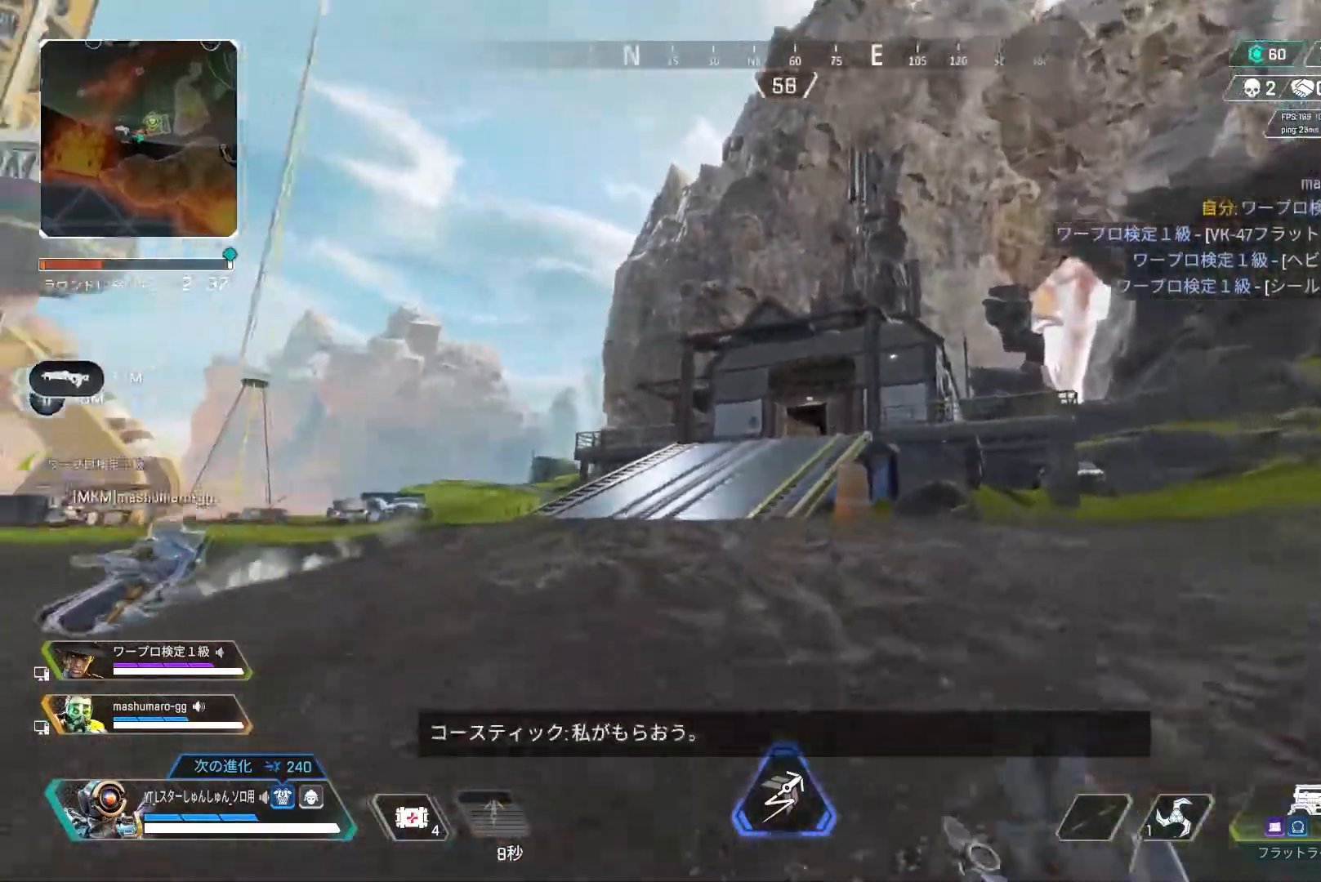
{"buttons": [], "left_stick": "left", "right_stick": "center", "events": [[117, "R3", "down"], [117, "right_stick", "down"], [217, "right_stick", "center"], [317, "left_stick", "up-left"], [350, "L1", "down"], [383, "R3", "up"], [417, "L1", "up"], [417, "left_stick", "left"]]}
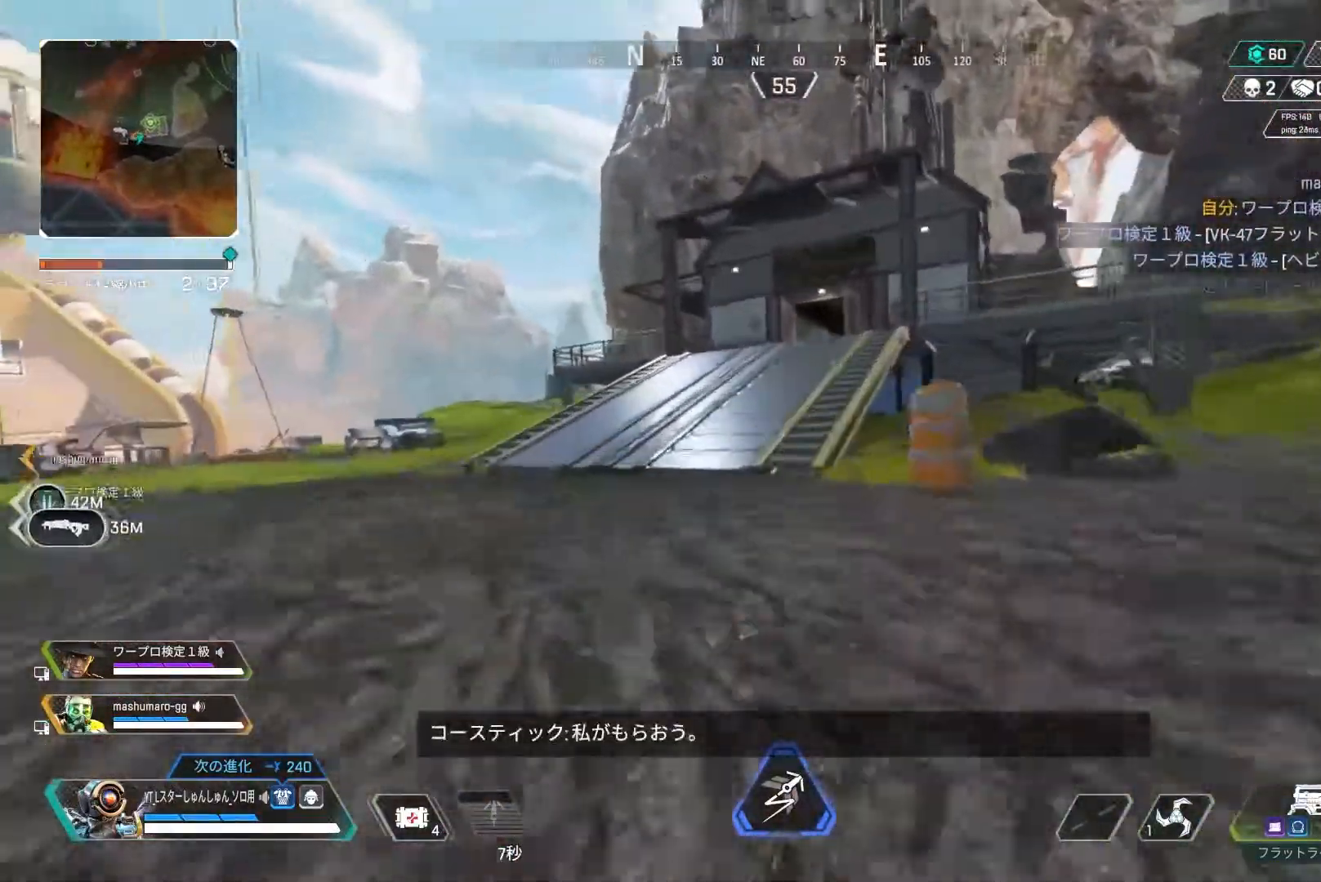
{"buttons": ["L3"], "left_stick": "up", "right_stick": "center", "events": [[117, "left_stick", "up"], [183, "L3", "down"]]}
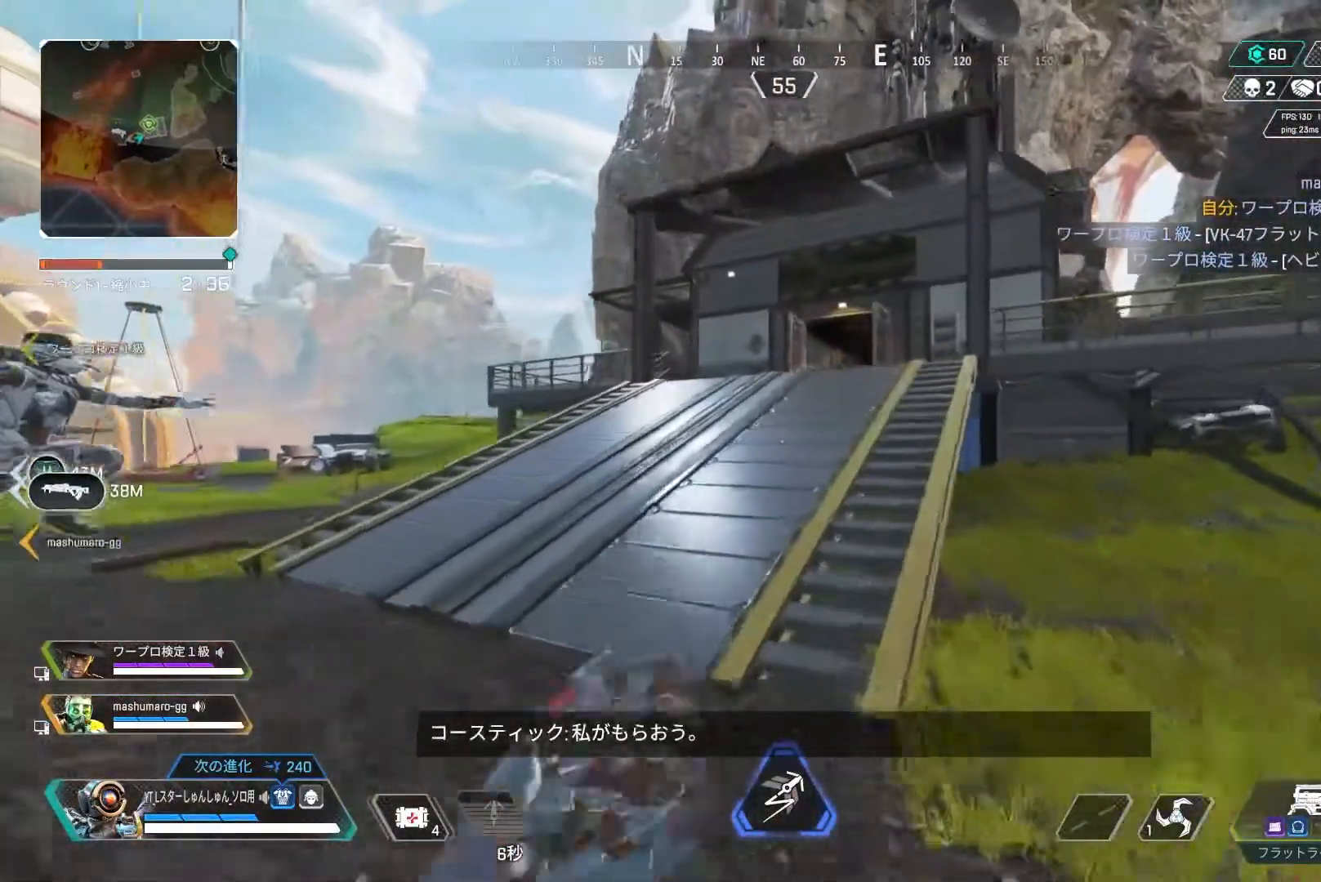
{"buttons": ["L3"], "left_stick": "up", "right_stick": "center", "events": [[167, "TRIANGLE", "down"], [183, "L1", "down"], [250, "L1", "up"], [250, "TRIANGLE", "up"]]}
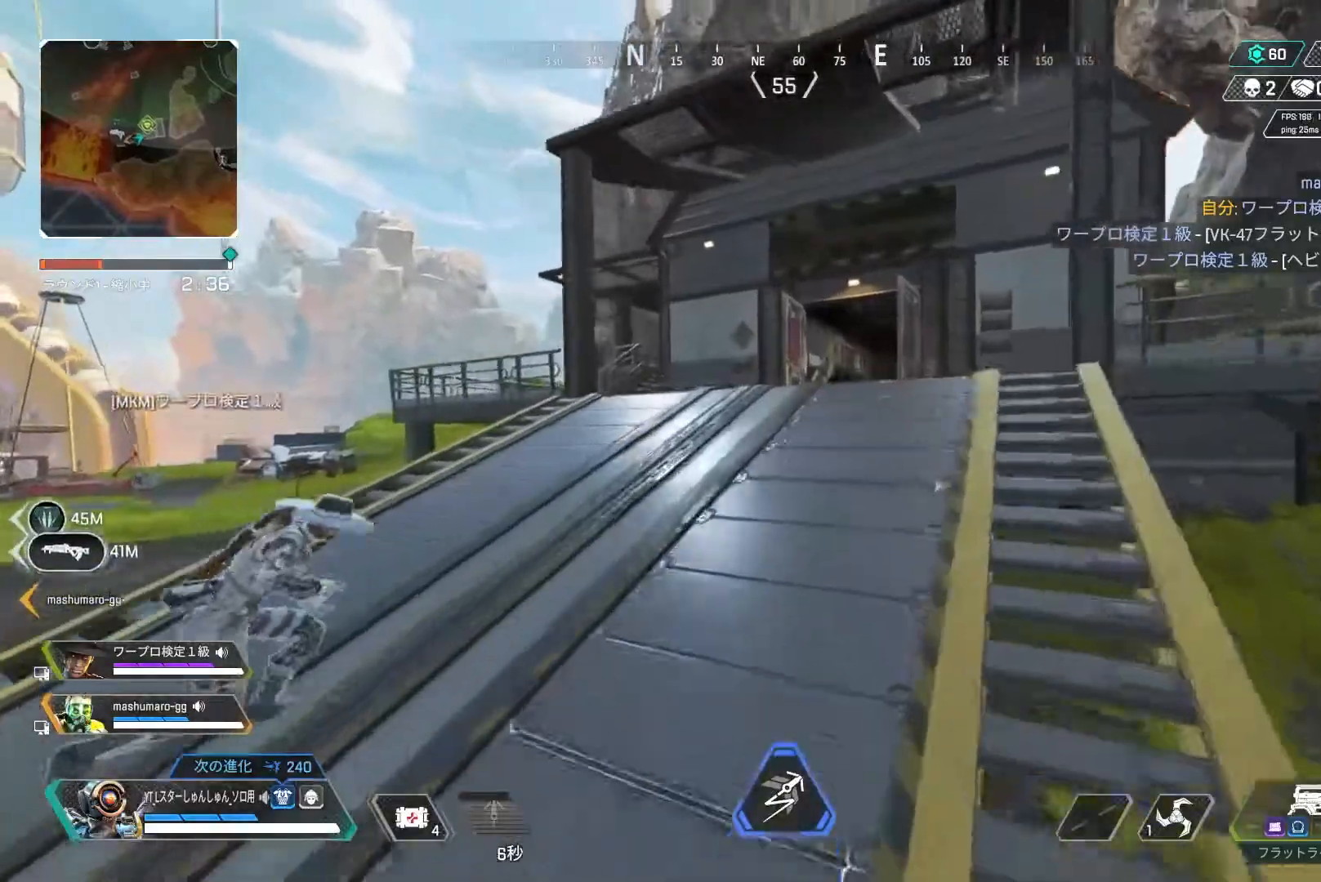
{"buttons": [], "left_stick": "up", "right_stick": "center", "events": [[100, "TRIANGLE", "down"], [150, "TRIANGLE", "up"], [367, "L3", "up"]]}
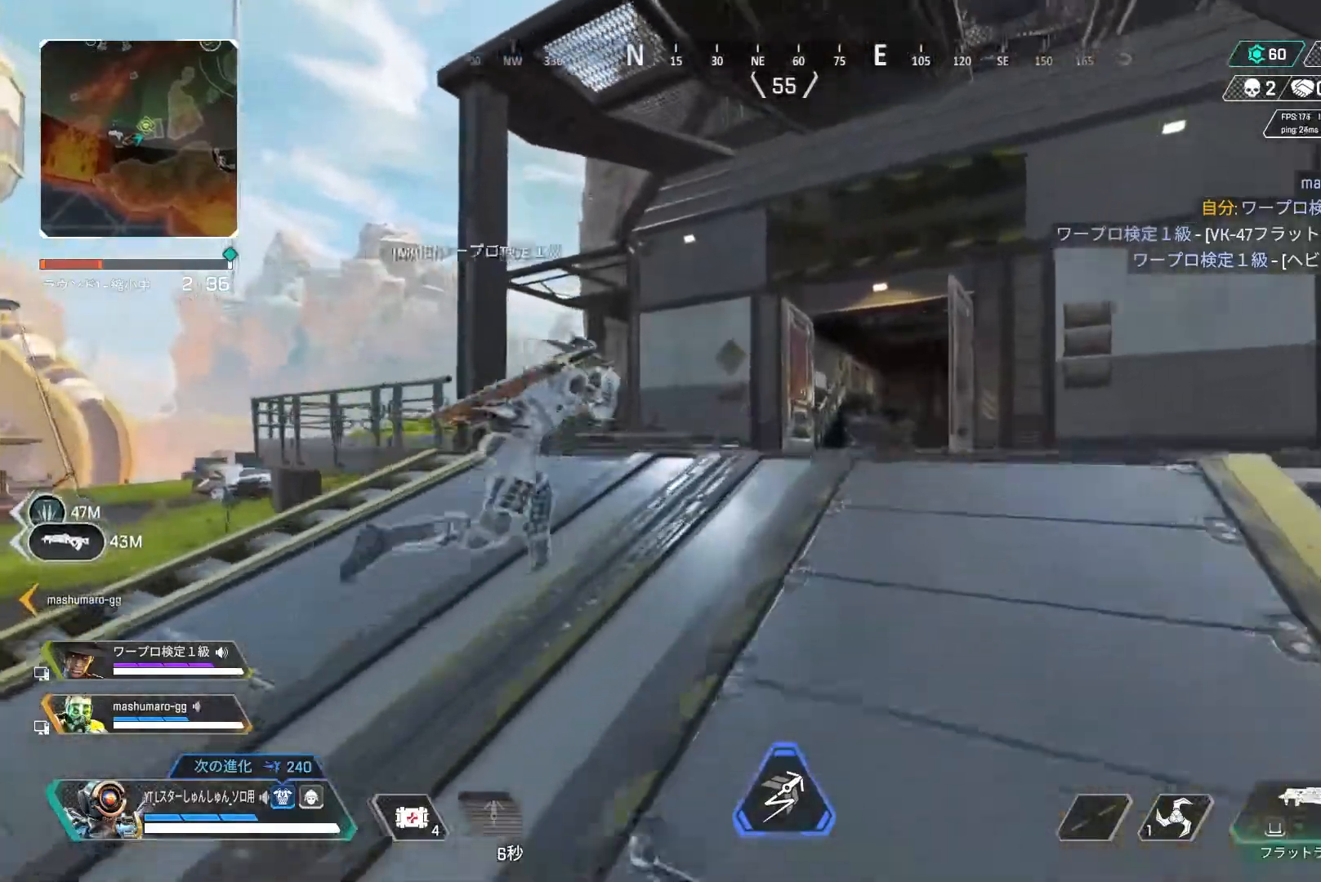
{"buttons": [], "left_stick": "up", "right_stick": "right", "events": [[217, "TRIANGLE", "down"], [283, "TRIANGLE", "up"], [500, "right_stick", "right"]]}
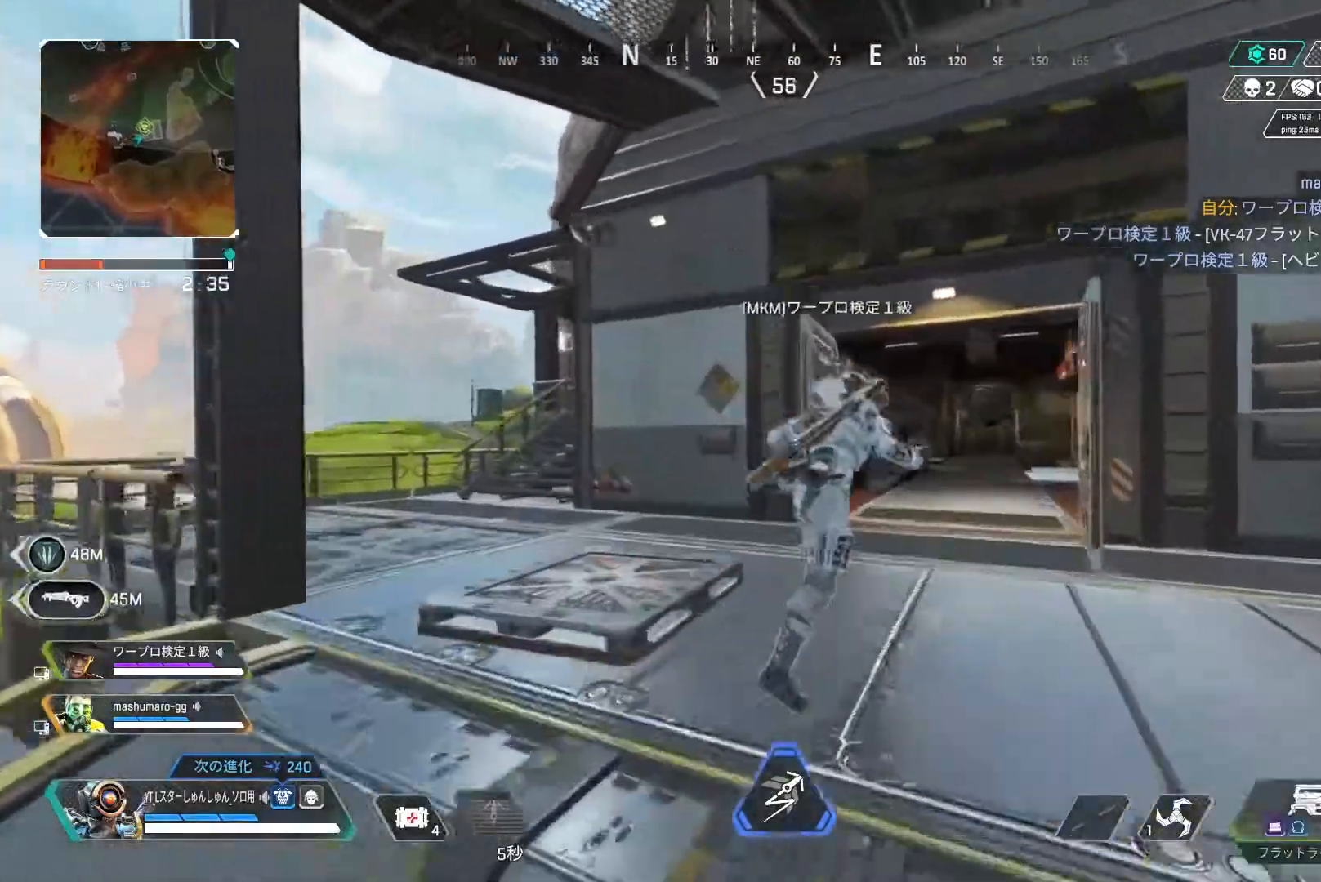
{"buttons": ["R3"], "left_stick": "up", "right_stick": "right", "events": [[333, "R3", "down"], [333, "right_stick", "down-right"], [433, "right_stick", "right"]]}
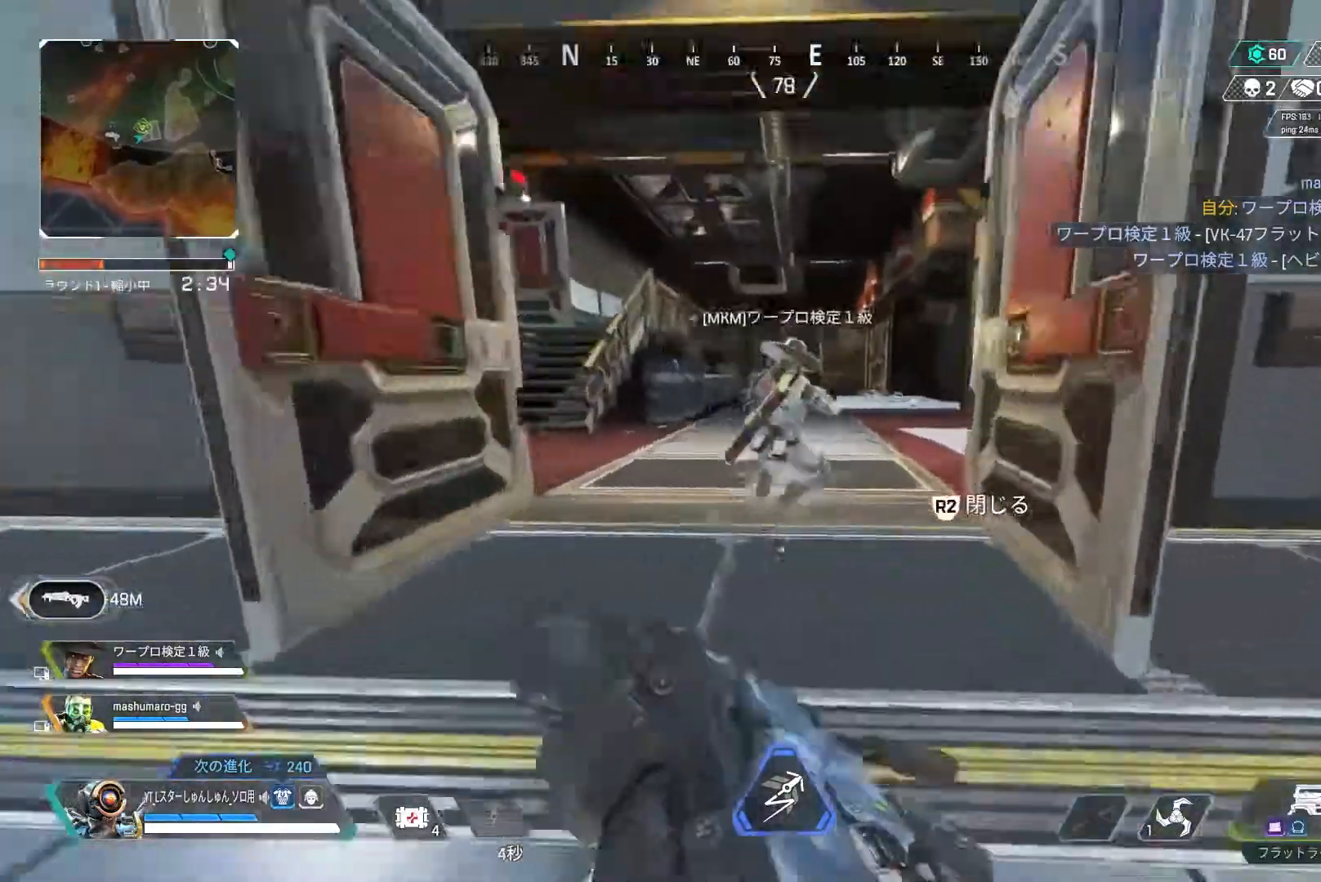
{"buttons": [], "left_stick": "up-right", "right_stick": "down-right", "events": [[83, "R3", "up"], [100, "left_stick", "up-right"], [117, "L1", "down"], [183, "L1", "up"], [217, "R3", "down"], [250, "left_stick", "right"], [433, "R3", "up"], [433, "right_stick", "down-right"], [500, "left_stick", "up-right"]]}
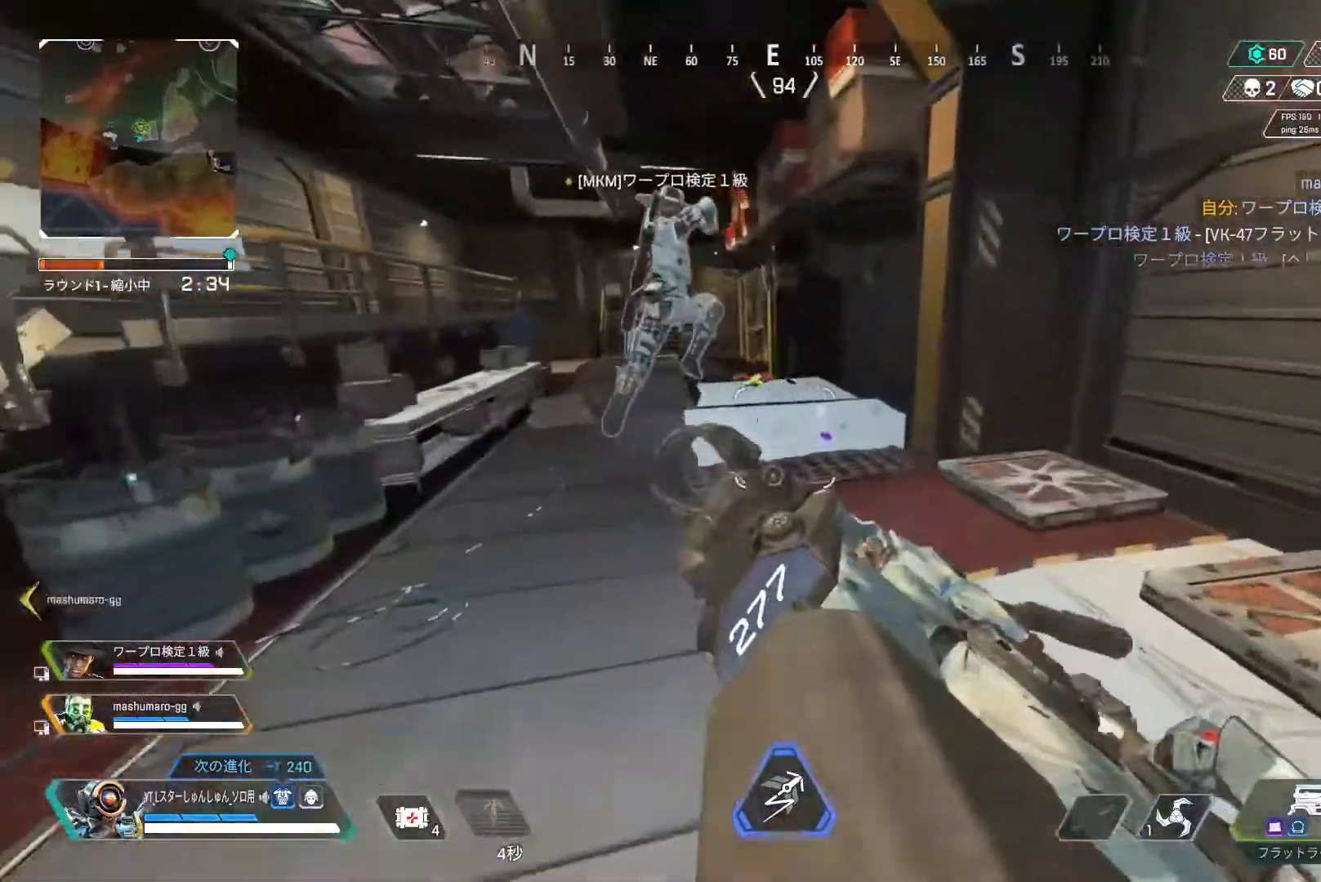
{"buttons": ["TRIANGLE"], "left_stick": "up", "right_stick": "center", "events": [[117, "L3", "down"], [117, "left_stick", "up"], [233, "right_stick", "center"], [317, "L3", "up"], [467, "TRIANGLE", "down"]]}
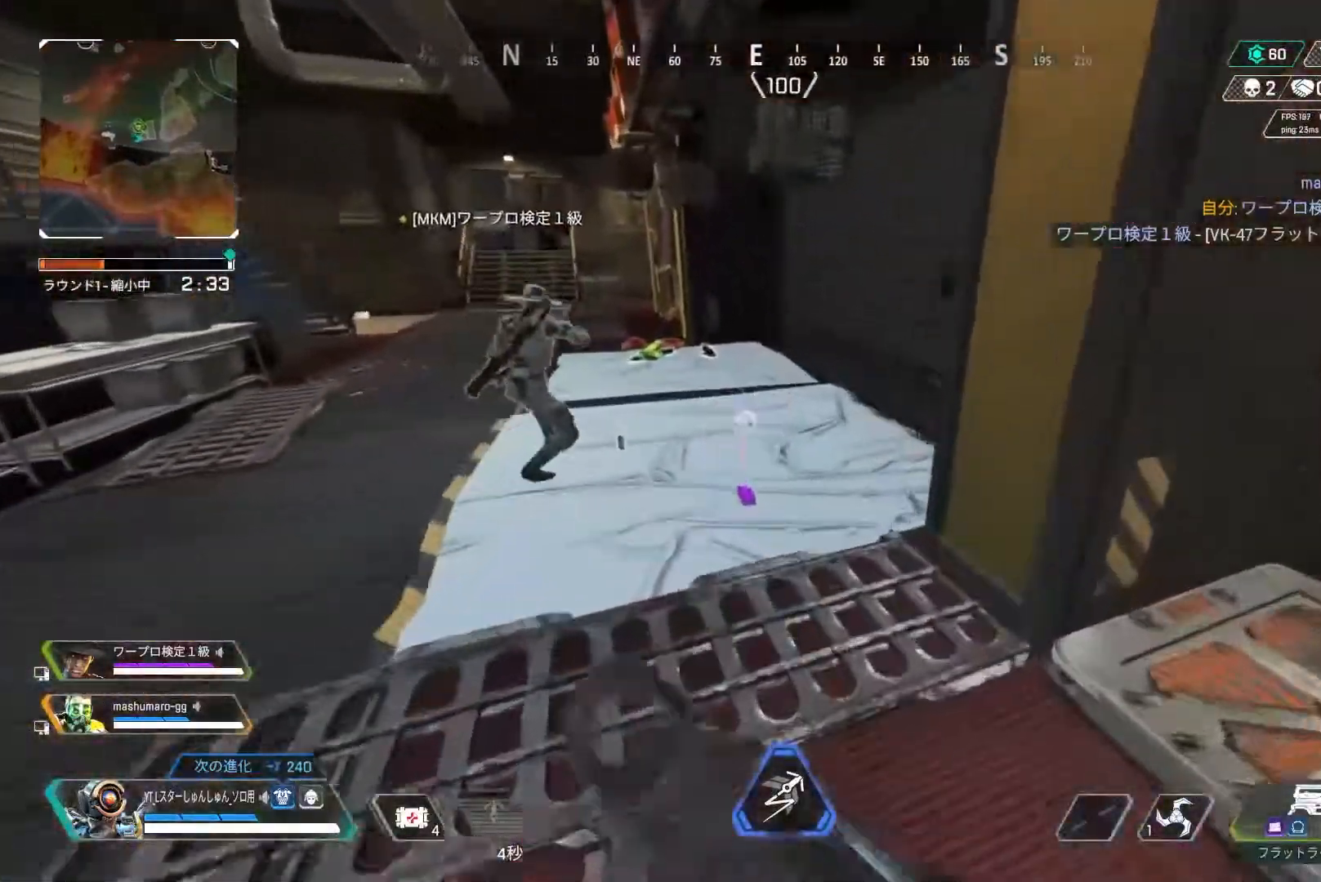
{"buttons": [], "left_stick": "up-left", "right_stick": "down-left", "events": [[117, "L1", "down"], [183, "L1", "up"], [183, "TRIANGLE", "up"], [283, "left_stick", "up-left"], [350, "right_stick", "down-left"]]}
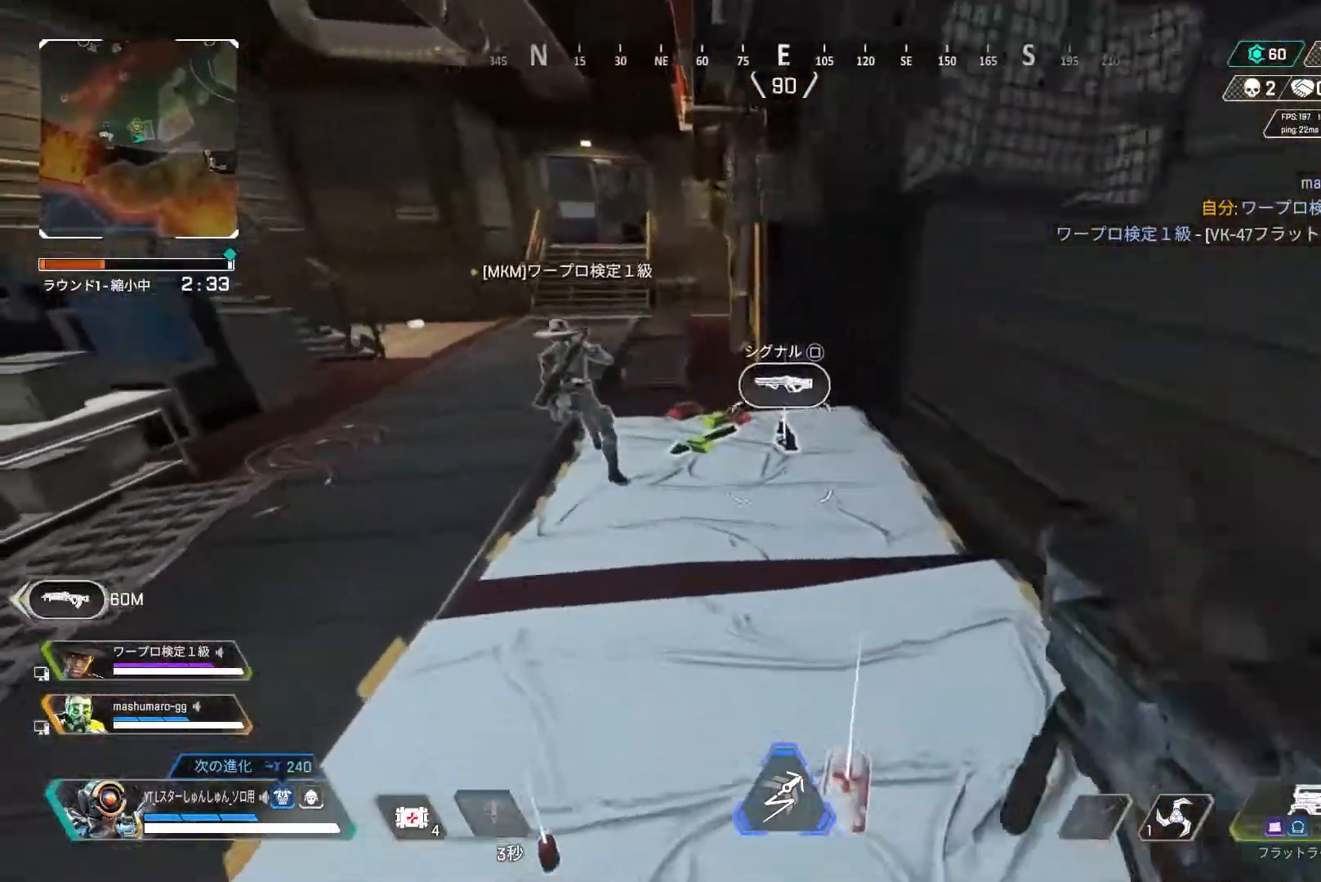
{"buttons": ["R2"], "left_stick": "up", "right_stick": "down", "events": [[50, "left_stick", "up"], [450, "right_stick", "down"], [483, "R2", "down"]]}
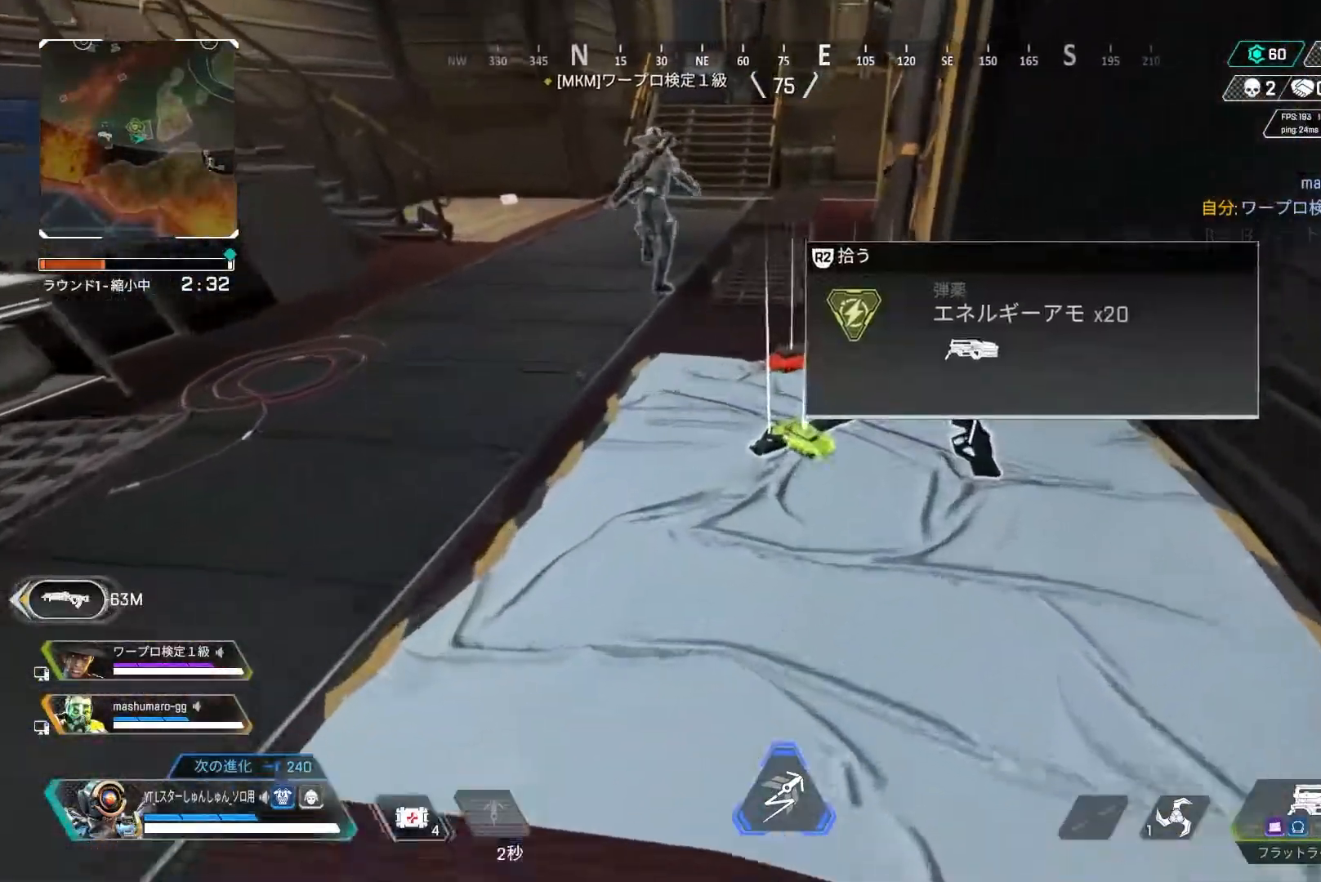
{"buttons": [], "left_stick": "center", "right_stick": "center", "events": [[50, "R2", "up"], [267, "R2", "down"], [350, "R2", "up"], [367, "left_stick", "center"], [483, "right_stick", "center"]]}
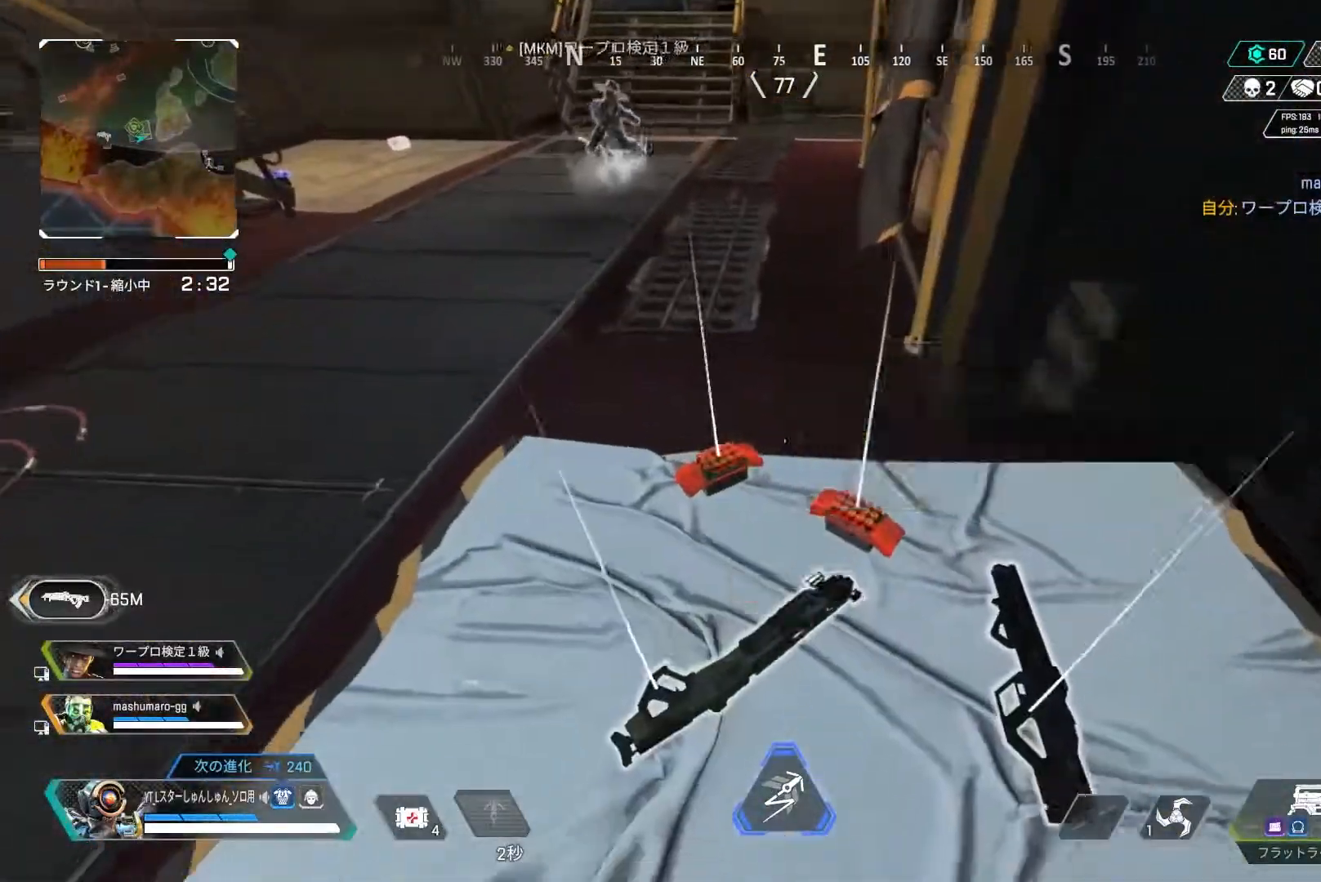
{"buttons": [], "left_stick": "up-left", "right_stick": "center", "events": [[17, "left_stick", "down-left"], [117, "TRIANGLE", "down"], [183, "TRIANGLE", "up"], [317, "left_stick", "down-right"], [383, "left_stick", "up-right"], [500, "left_stick", "up-left"]]}
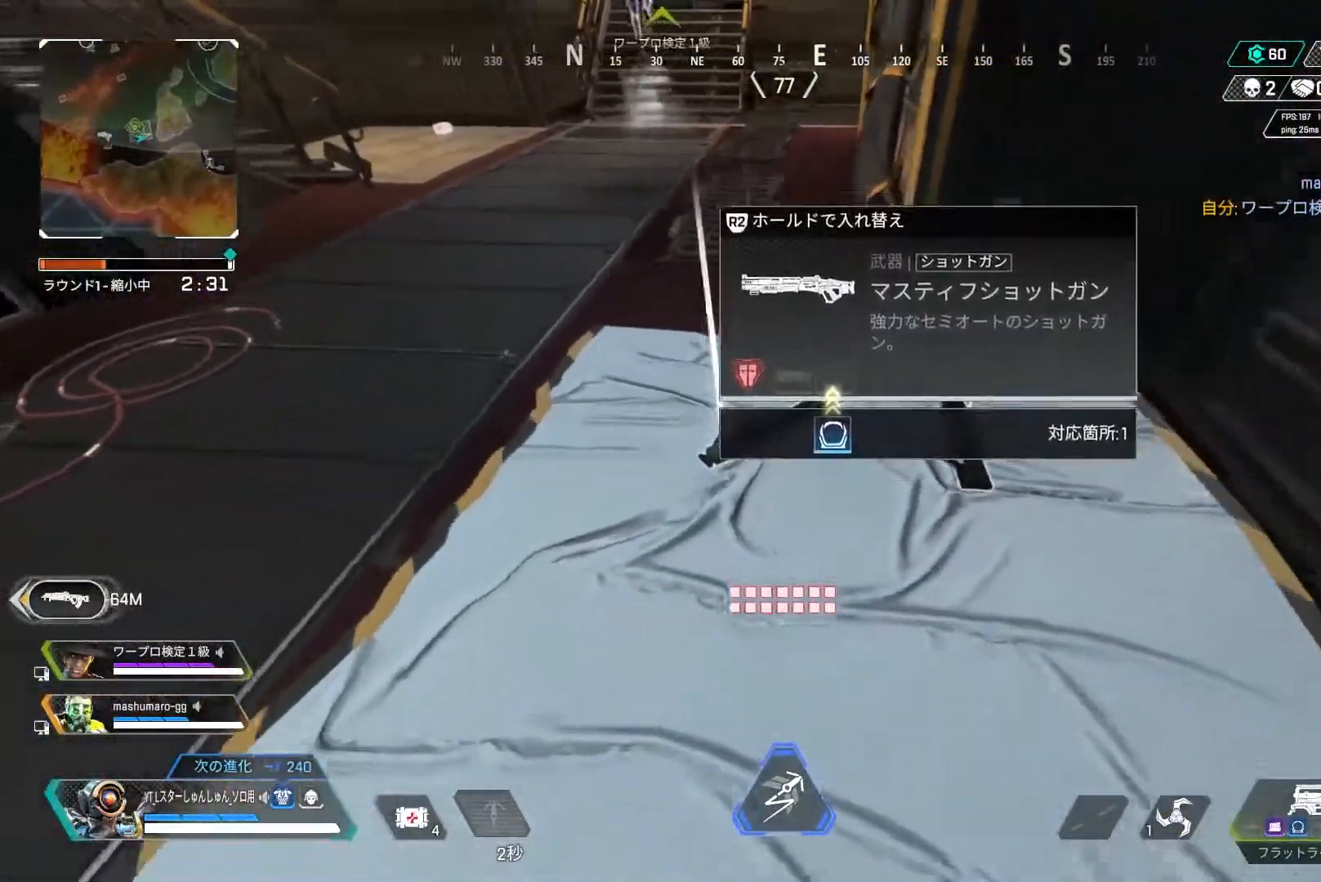
{"buttons": ["R2"], "left_stick": "center", "right_stick": "center", "events": [[17, "TRIANGLE", "down"], [67, "TRIANGLE", "up"], [117, "left_stick", "center"], [167, "left_stick", "right"], [233, "R2", "down"], [317, "R2", "up"], [333, "left_stick", "left"], [400, "R2", "down"], [417, "left_stick", "center"]]}
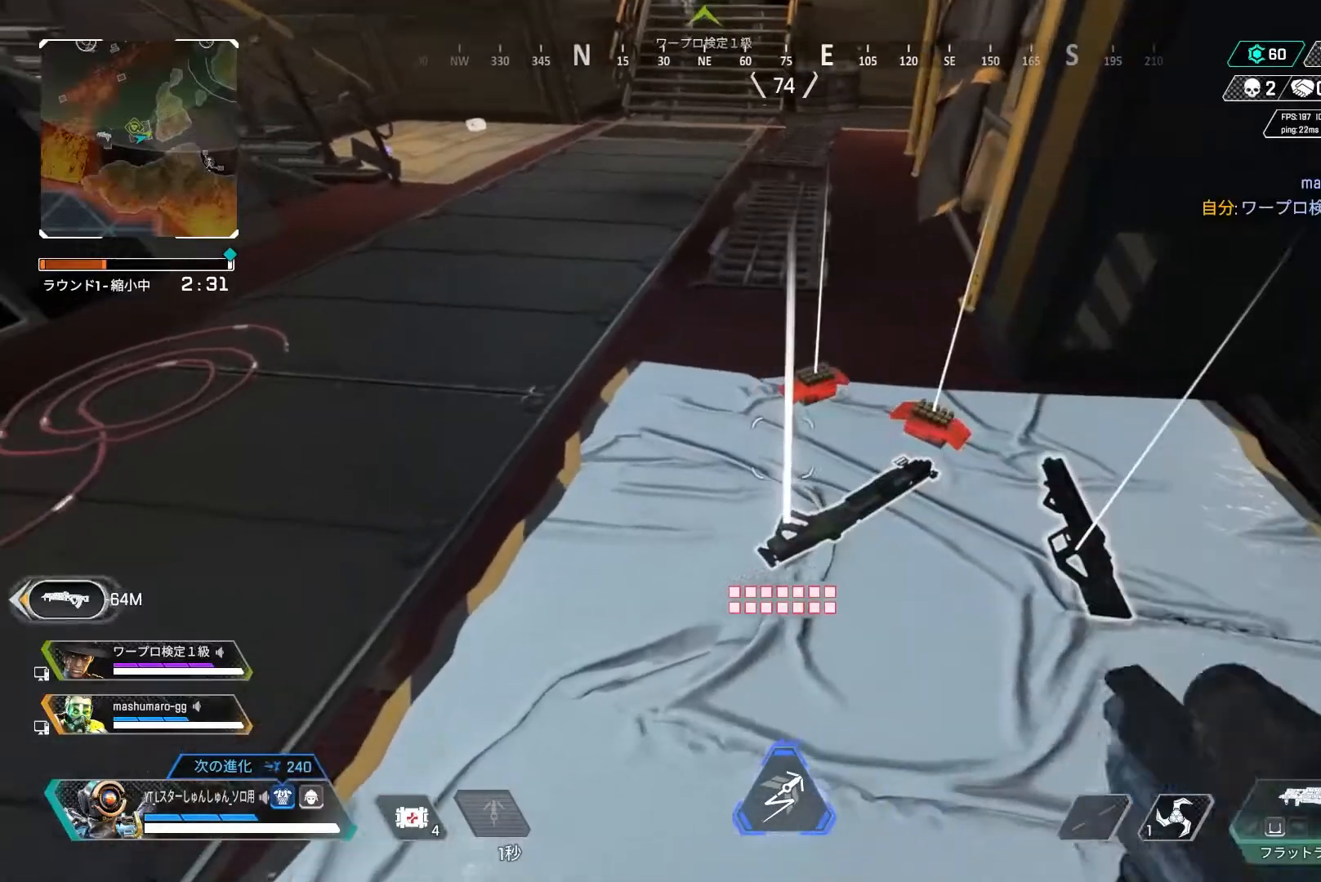
{"buttons": ["L1"], "left_stick": "down", "right_stick": "center", "events": [[417, "left_stick", "down"], [433, "L1", "down"], [483, "R2", "up"]]}